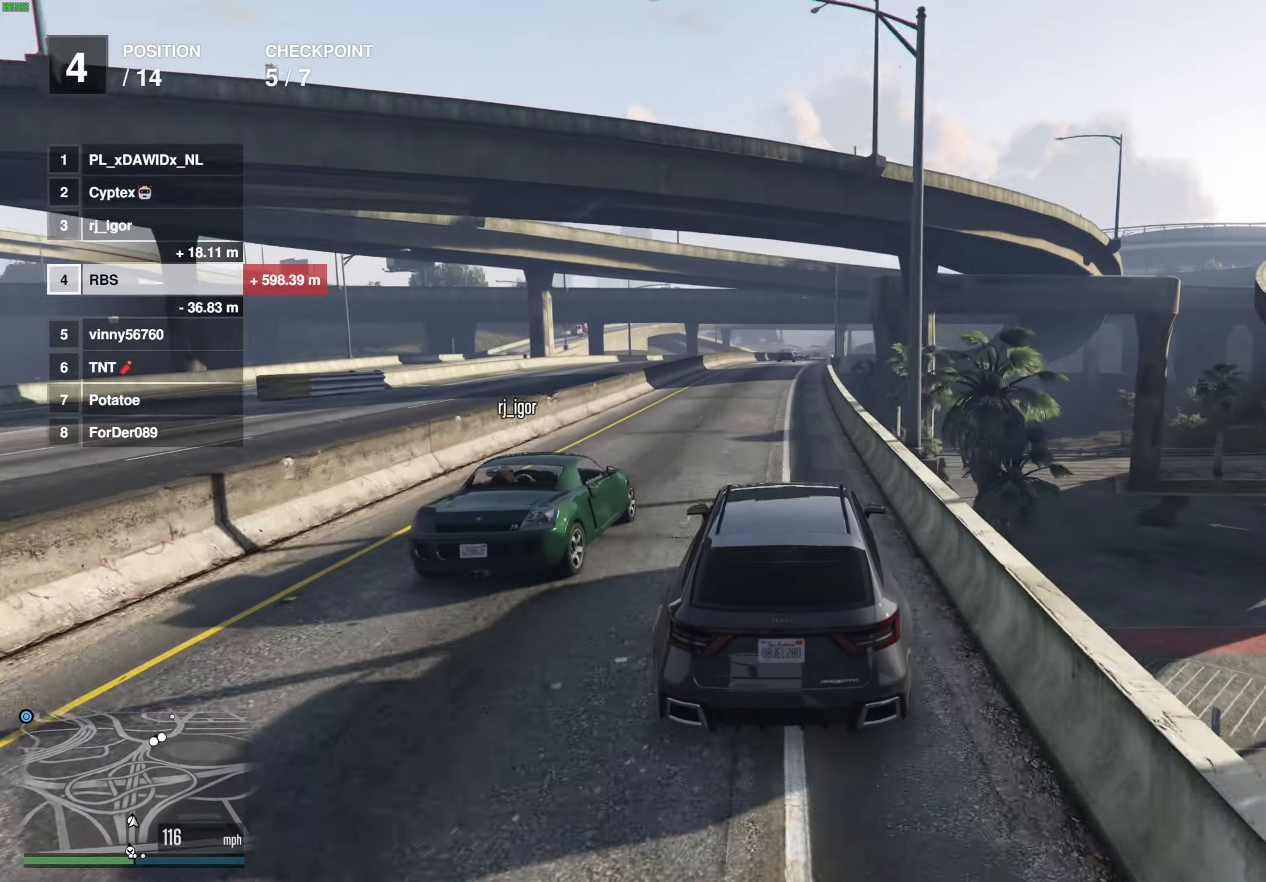
Gameplay with a controller (Xbox layout); each line is a JSON object with the inputs held at the frame after it. "events" lists button and stick changes between this image and that frame as [ms after this image, input, new state], when the widget could be followed in between. Not read: A.
{"buttons": ["R2"], "left_stick": "center", "right_stick": "center", "events": [[83, "left_stick", "right"], [133, "left_stick", "center"]]}
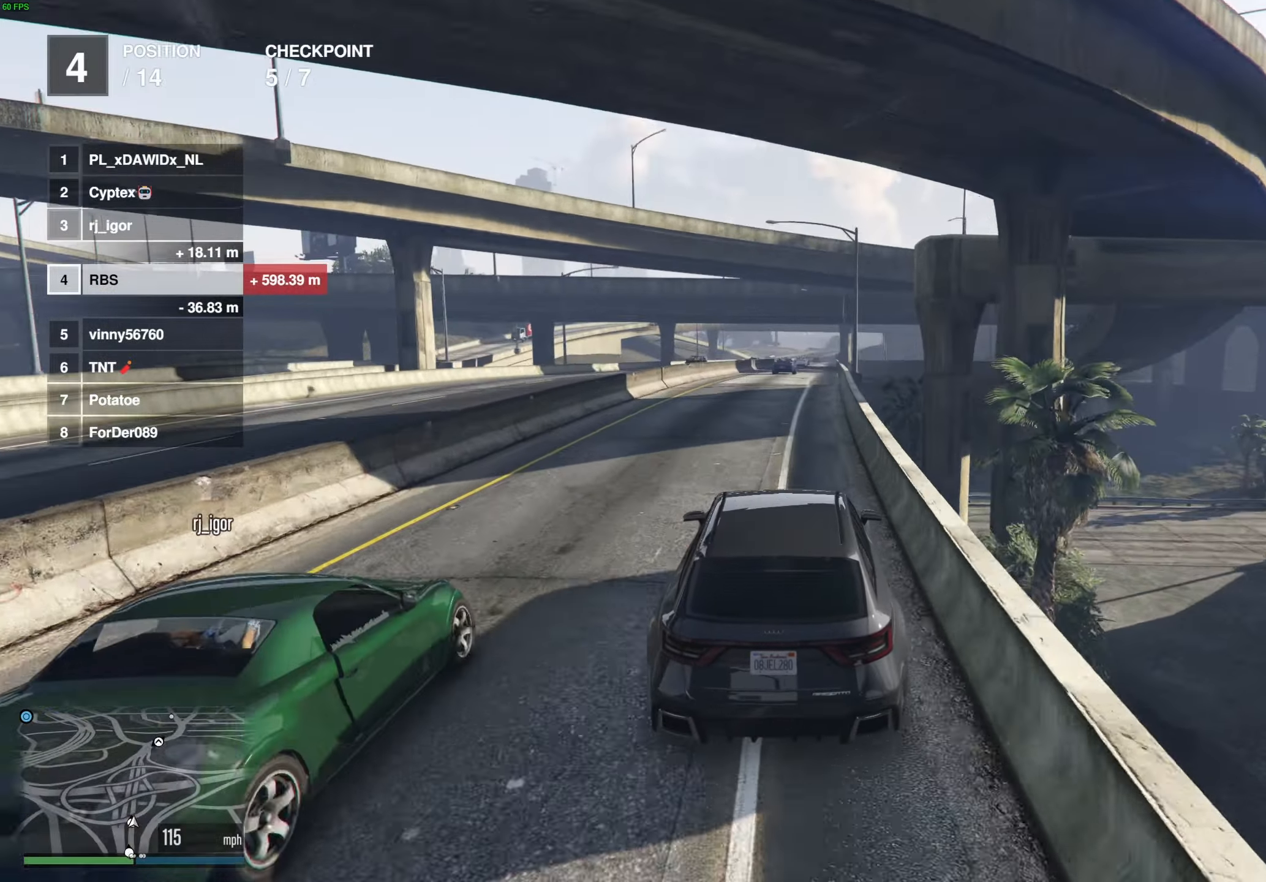
{"buttons": ["R2"], "left_stick": "center", "right_stick": "center", "events": [[33, "left_stick", "right"], [83, "left_stick", "center"], [233, "left_stick", "right"], [283, "left_stick", "center"]]}
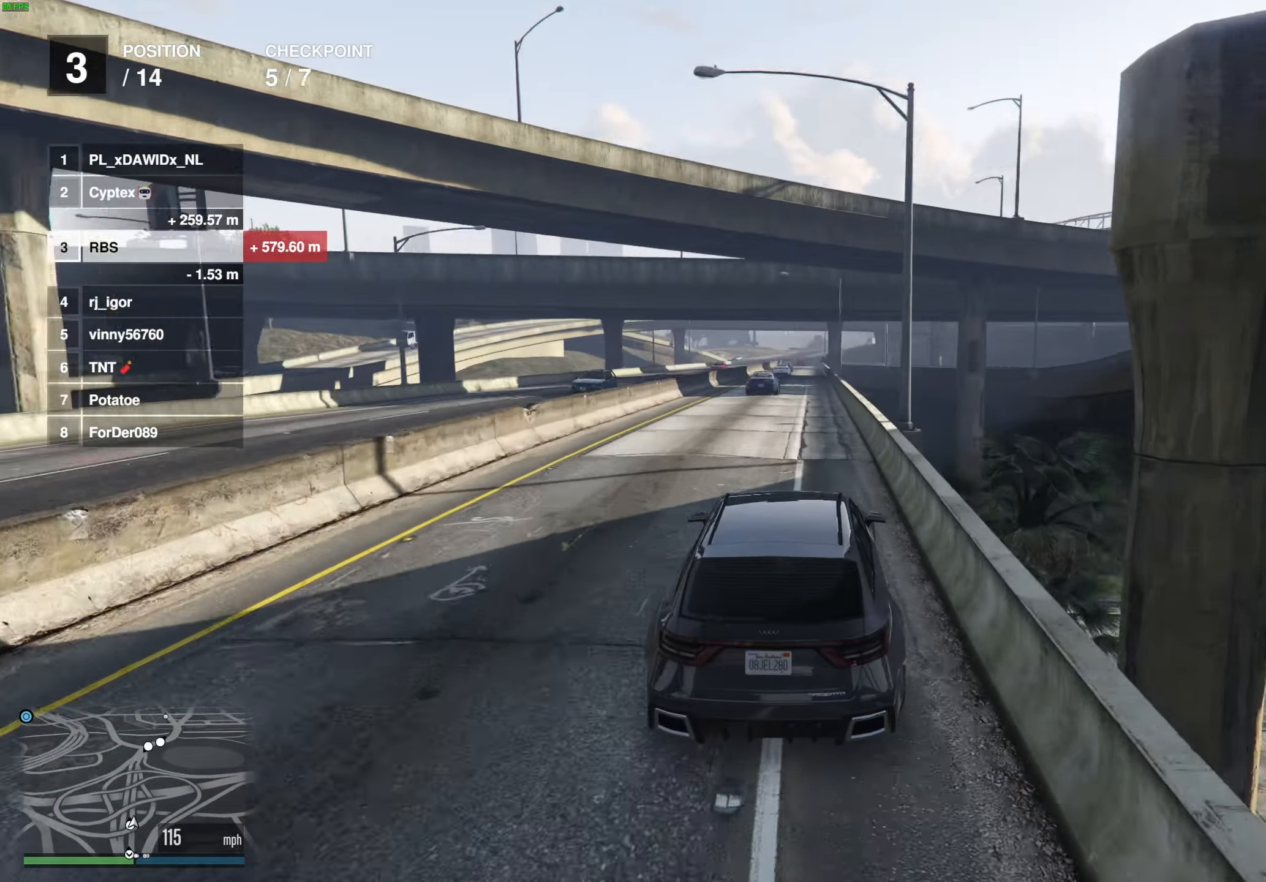
{"buttons": ["R2"], "left_stick": "center", "right_stick": "center", "events": []}
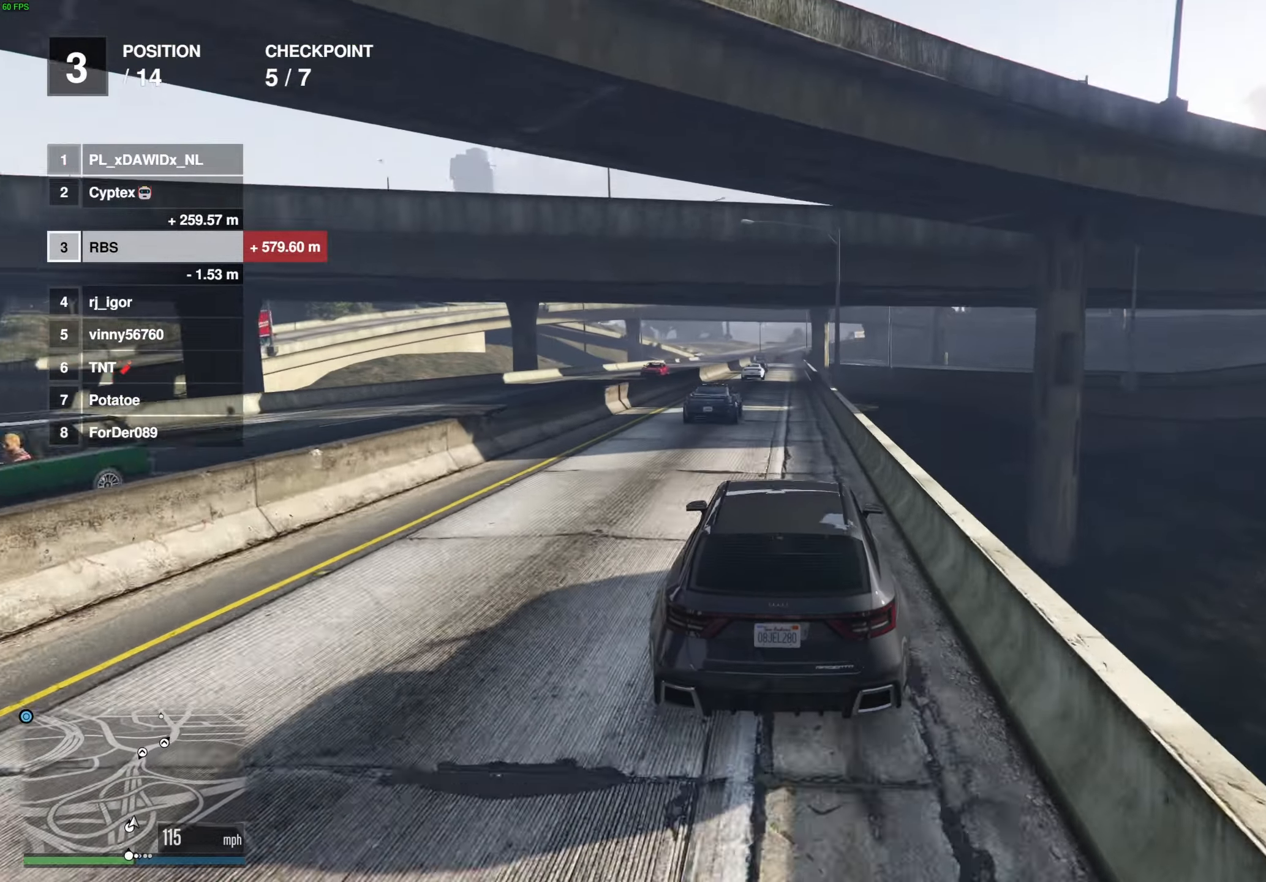
{"buttons": ["R2"], "left_stick": "center", "right_stick": "center", "events": [[83, "left_stick", "up-left"], [167, "left_stick", "center"]]}
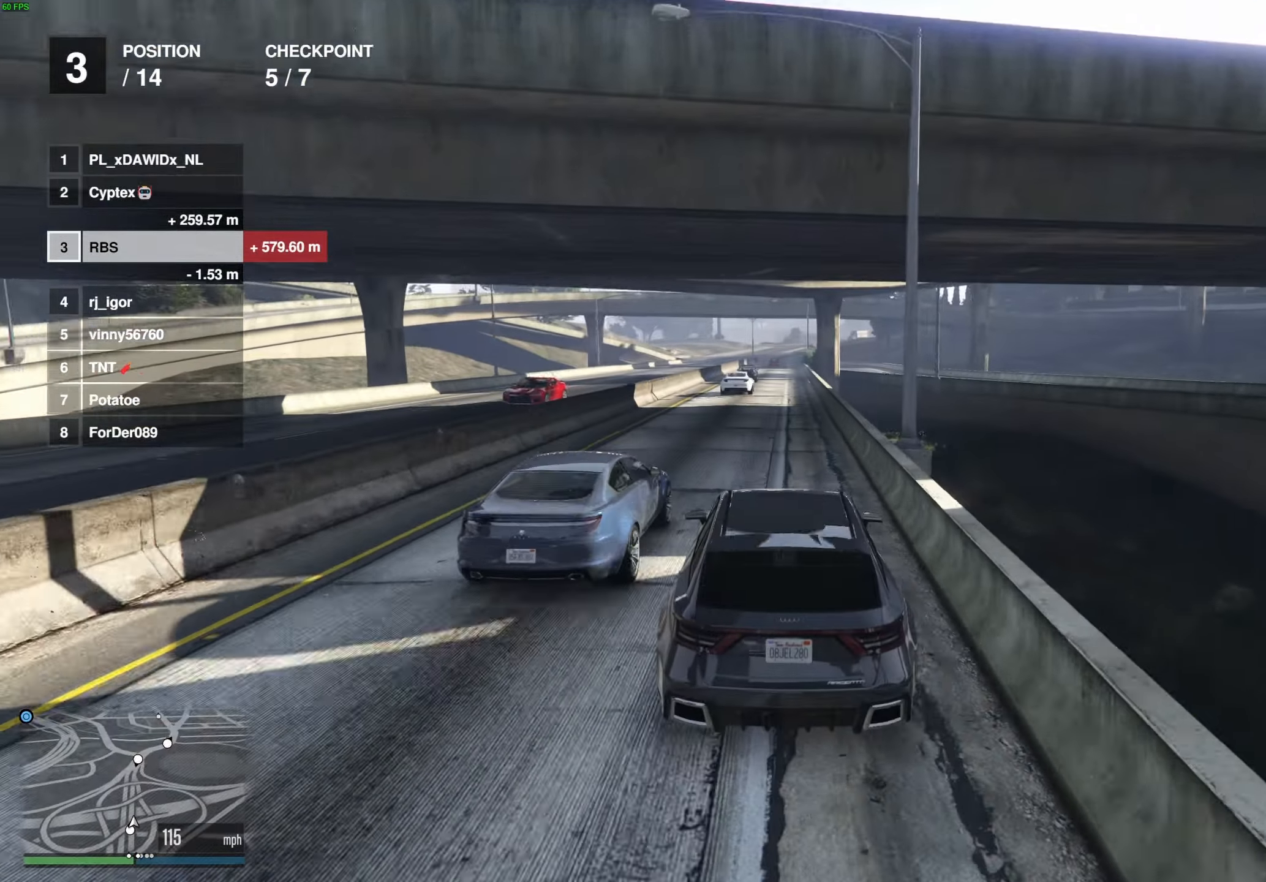
{"buttons": ["R2"], "left_stick": "center", "right_stick": "center", "events": [[17, "left_stick", "right"], [83, "left_stick", "center"]]}
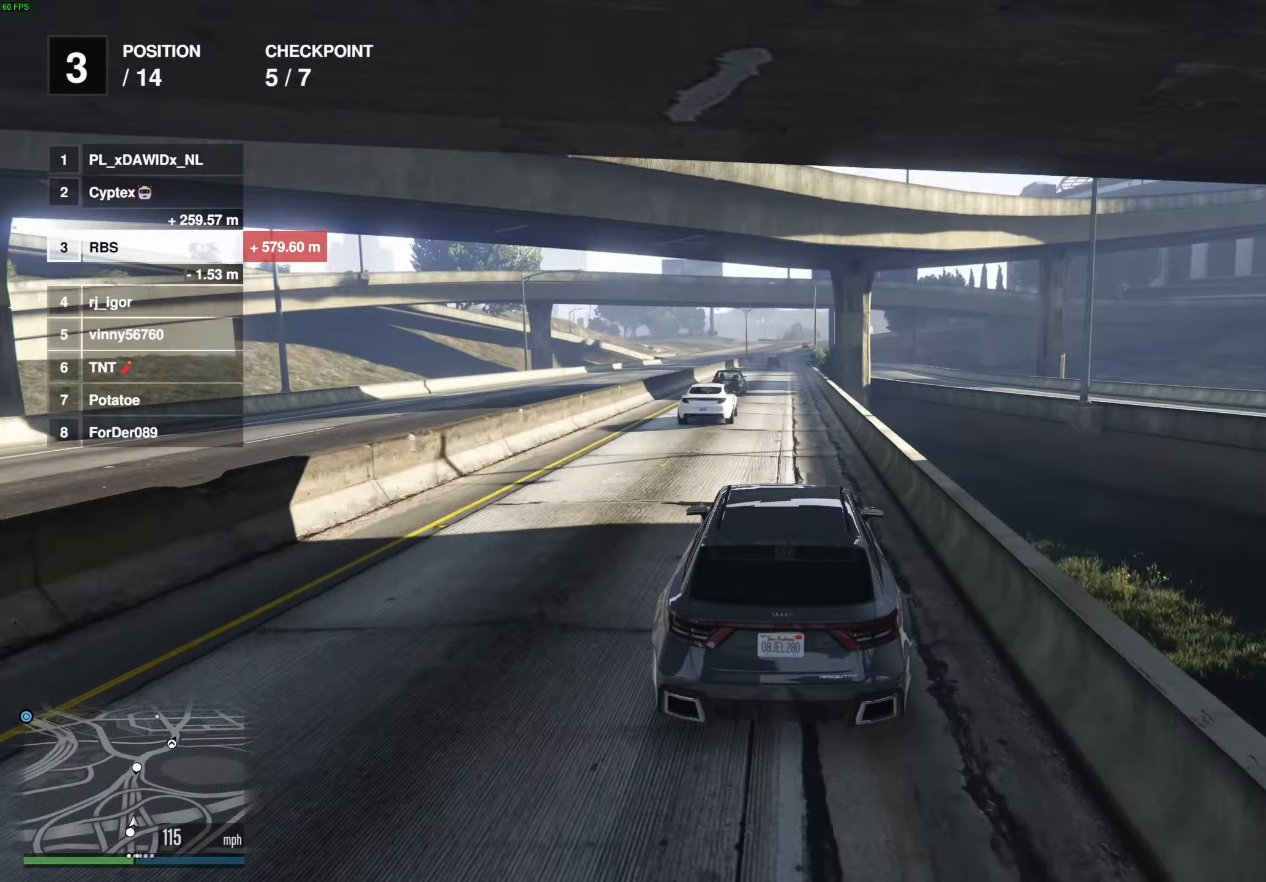
{"buttons": ["R2"], "left_stick": "center", "right_stick": "center", "events": []}
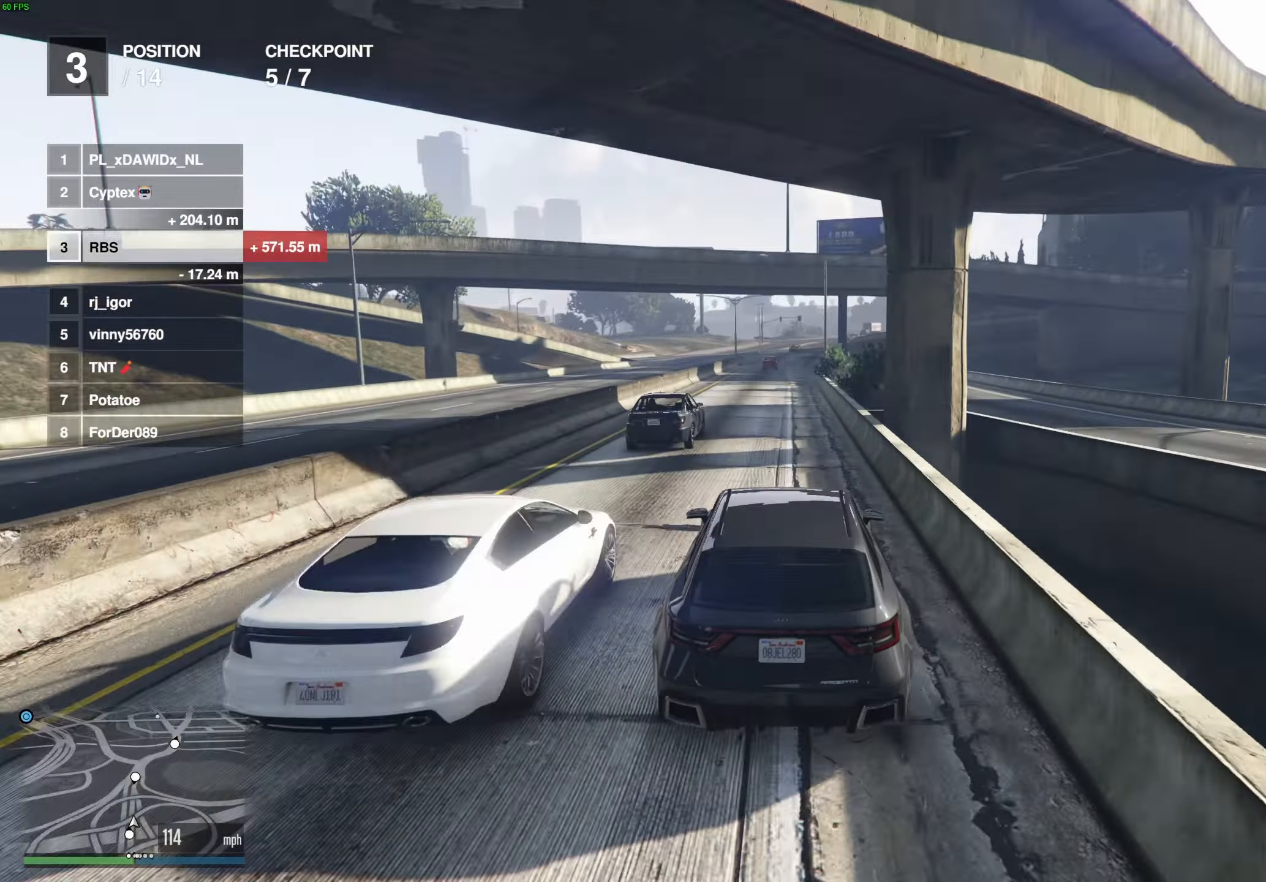
{"buttons": ["R2"], "left_stick": "center", "right_stick": "center", "events": []}
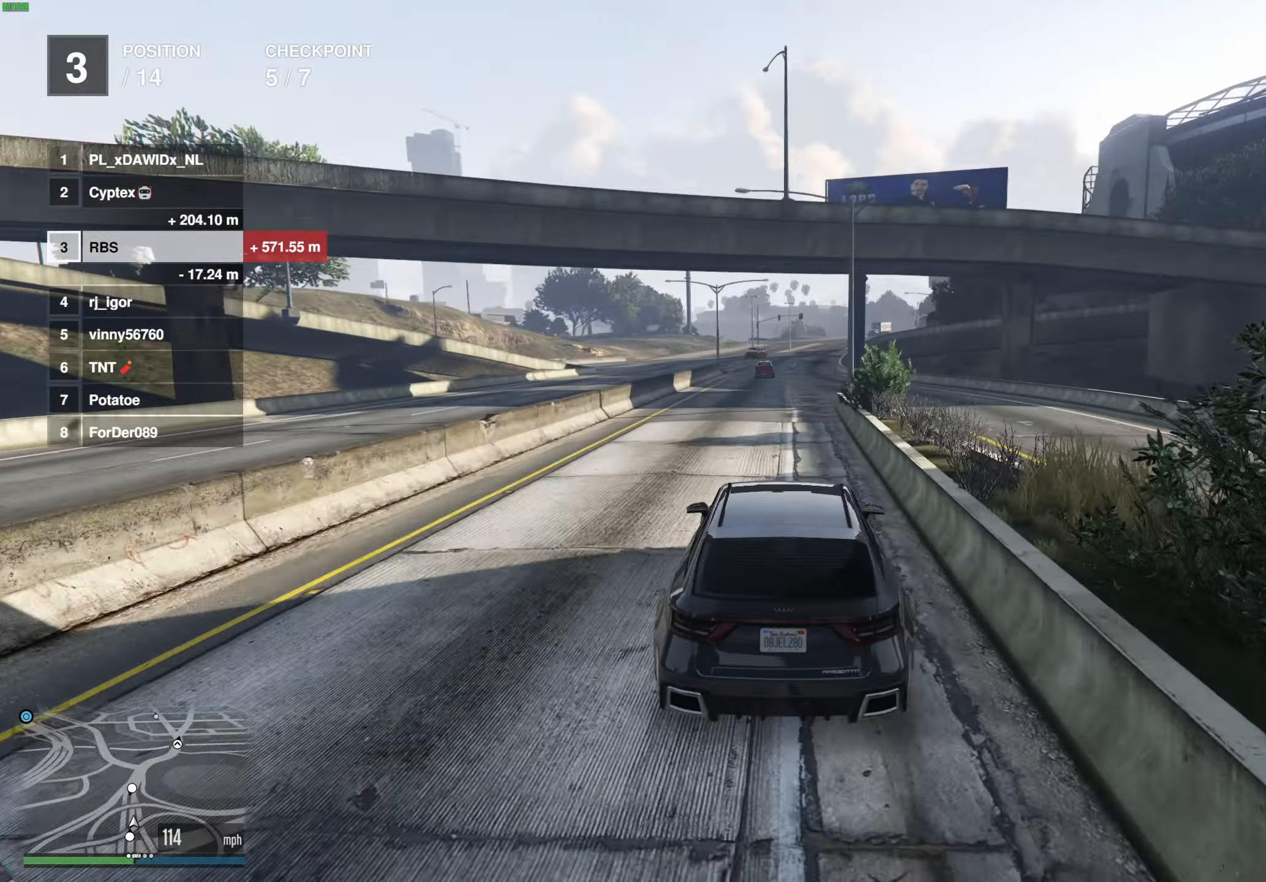
{"buttons": ["R2"], "left_stick": "center", "right_stick": "center", "events": [[333, "left_stick", "right"], [400, "left_stick", "center"]]}
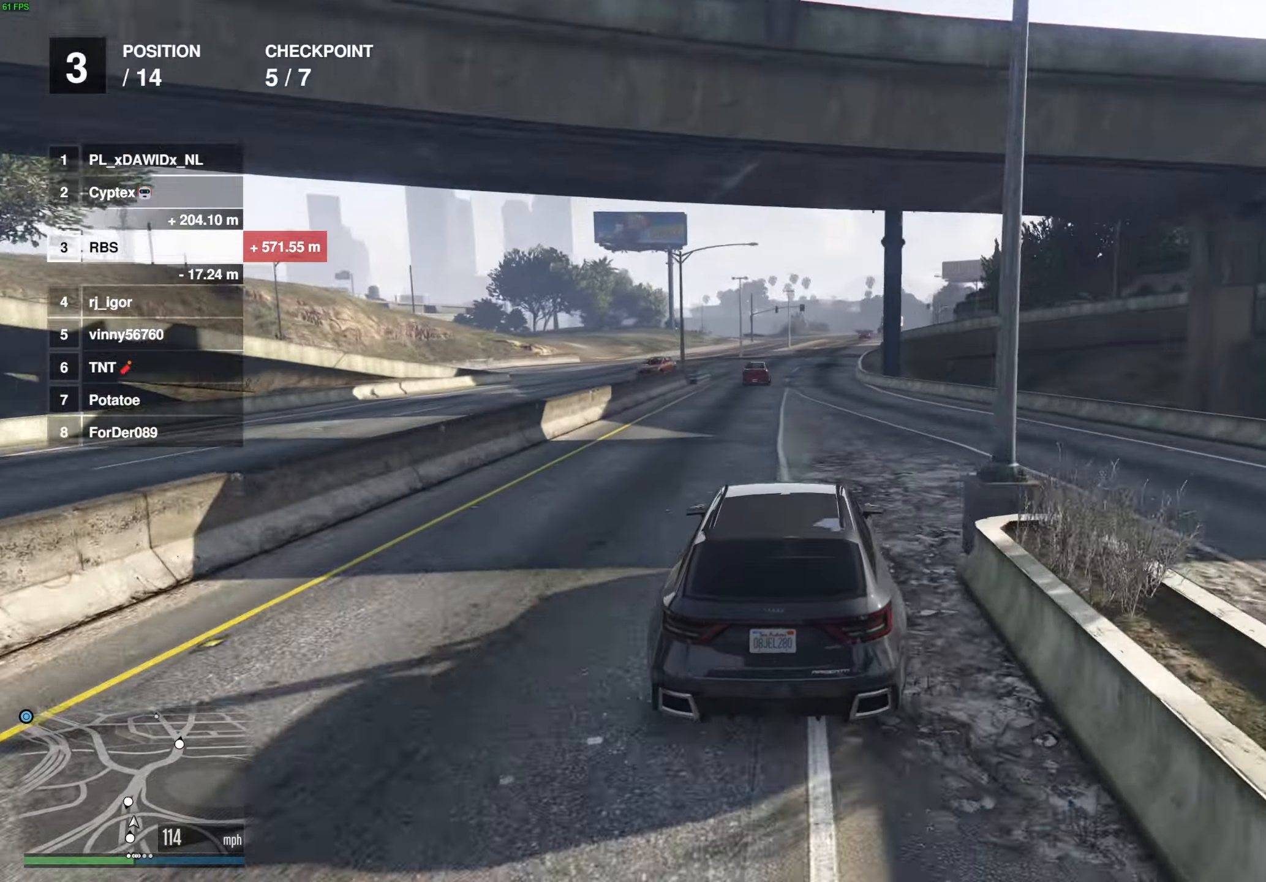
{"buttons": ["R2"], "left_stick": "center", "right_stick": "center", "events": []}
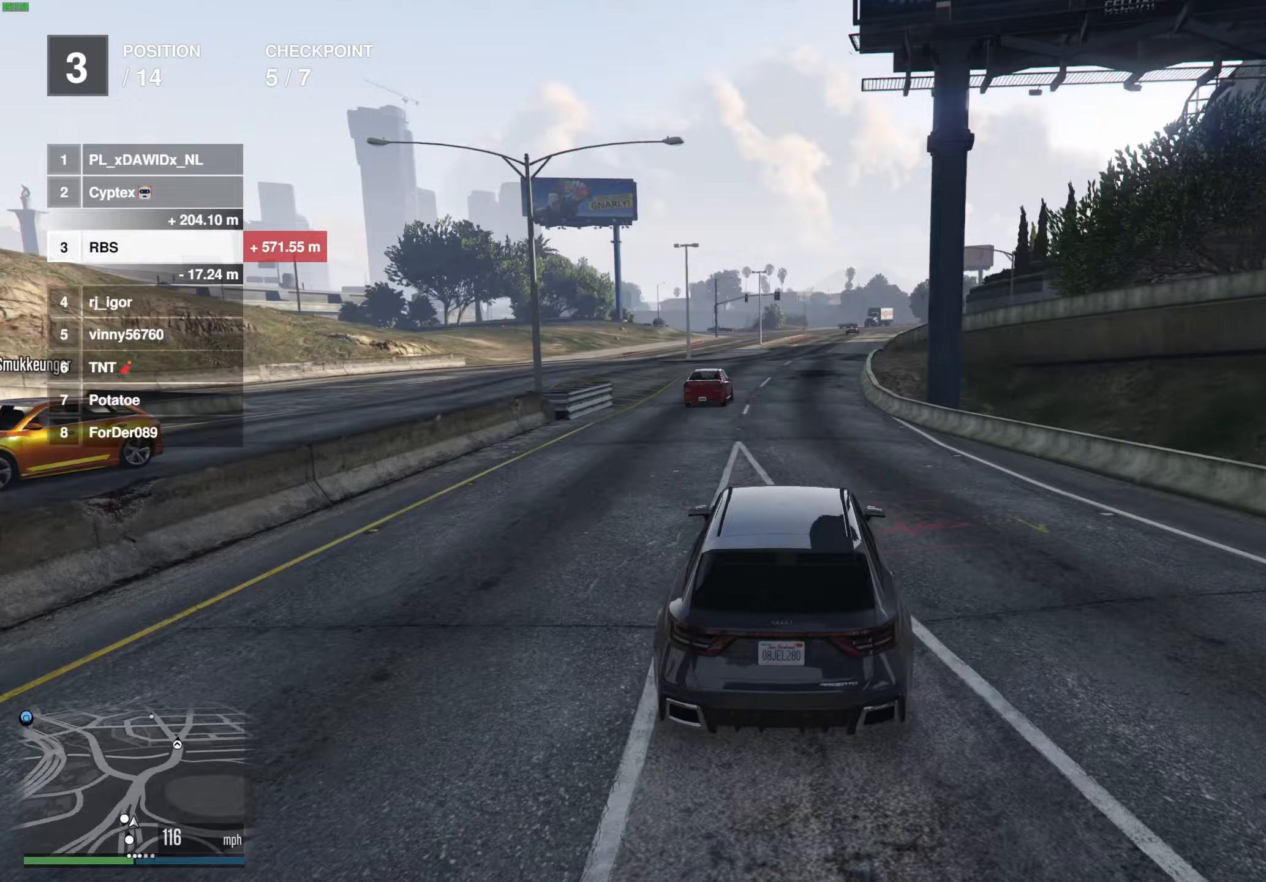
{"buttons": ["R2"], "left_stick": "right", "right_stick": "center", "events": [[317, "left_stick", "right"], [433, "left_stick", "center"], [500, "left_stick", "right"]]}
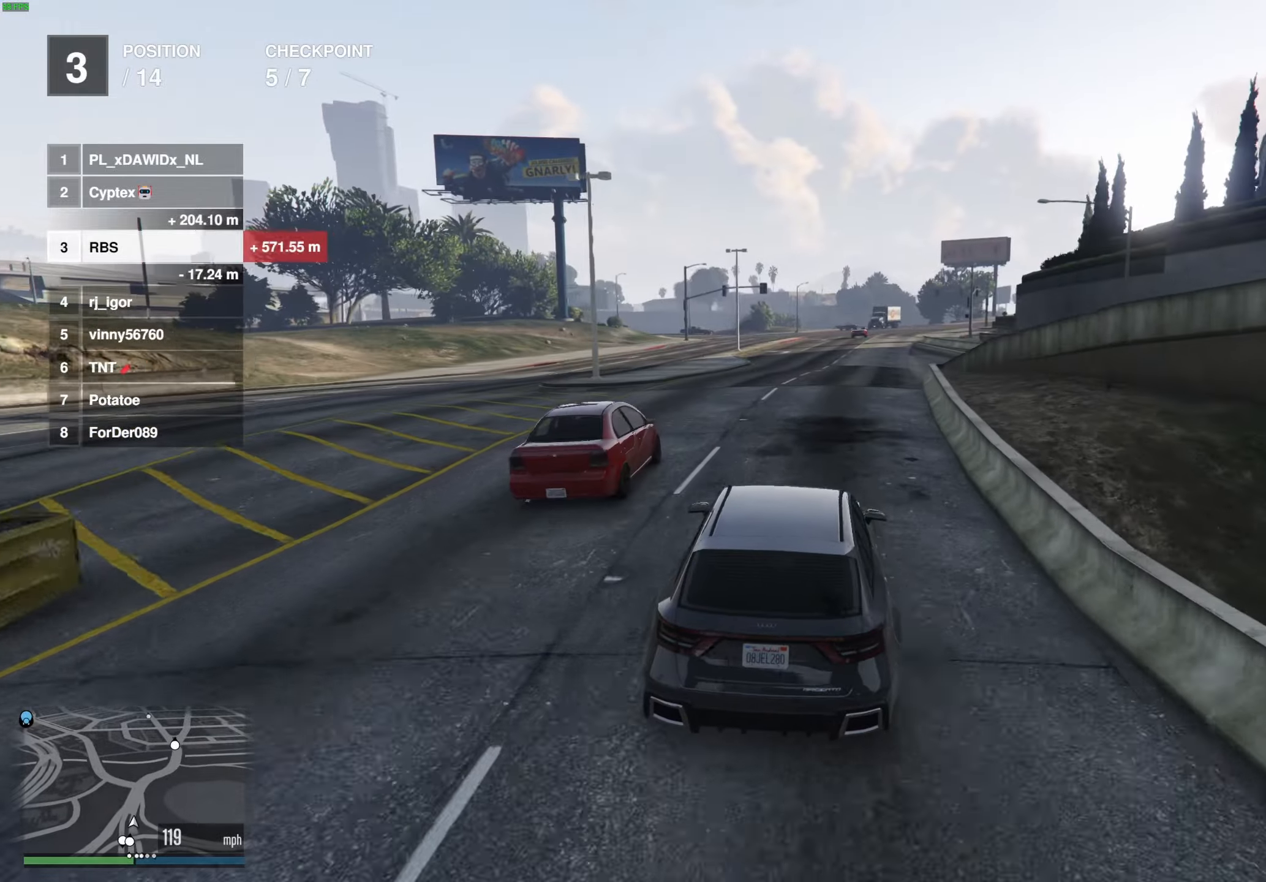
{"buttons": ["R2"], "left_stick": "center", "right_stick": "center", "events": [[100, "left_stick", "center"]]}
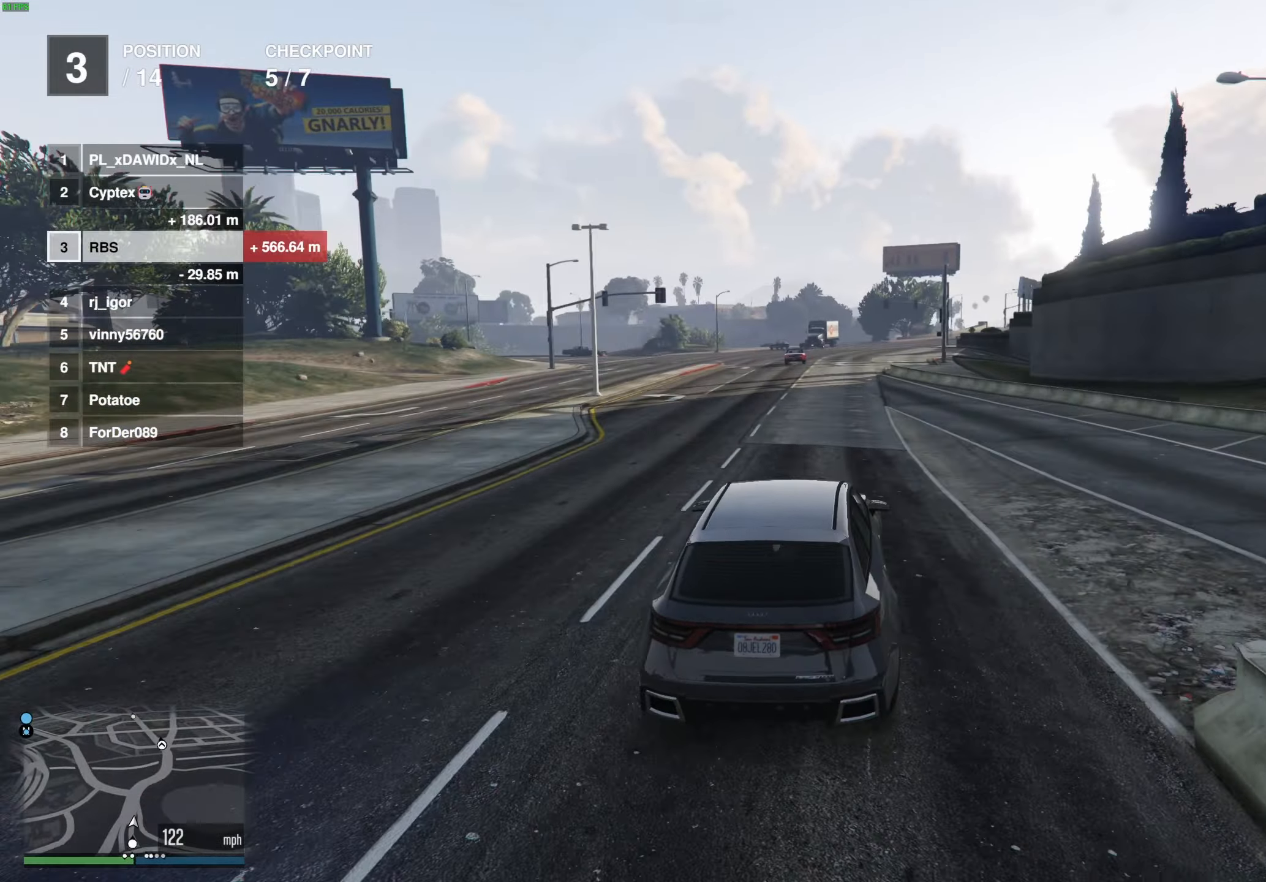
{"buttons": ["R2"], "left_stick": "center", "right_stick": "center", "events": [[250, "left_stick", "right"], [350, "left_stick", "center"]]}
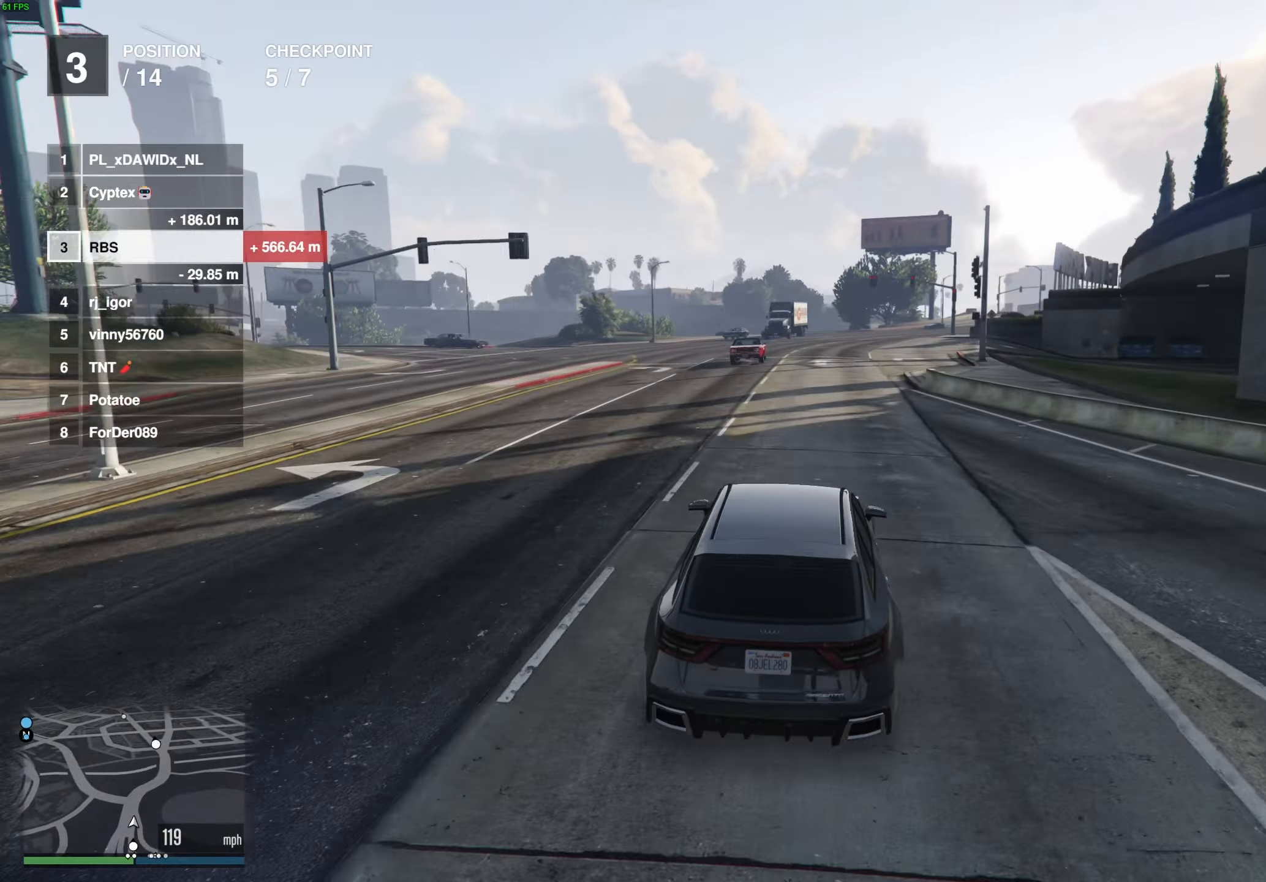
{"buttons": ["R2"], "left_stick": "center", "right_stick": "center", "events": [[117, "left_stick", "right"], [233, "left_stick", "center"], [317, "left_stick", "right"], [433, "left_stick", "center"]]}
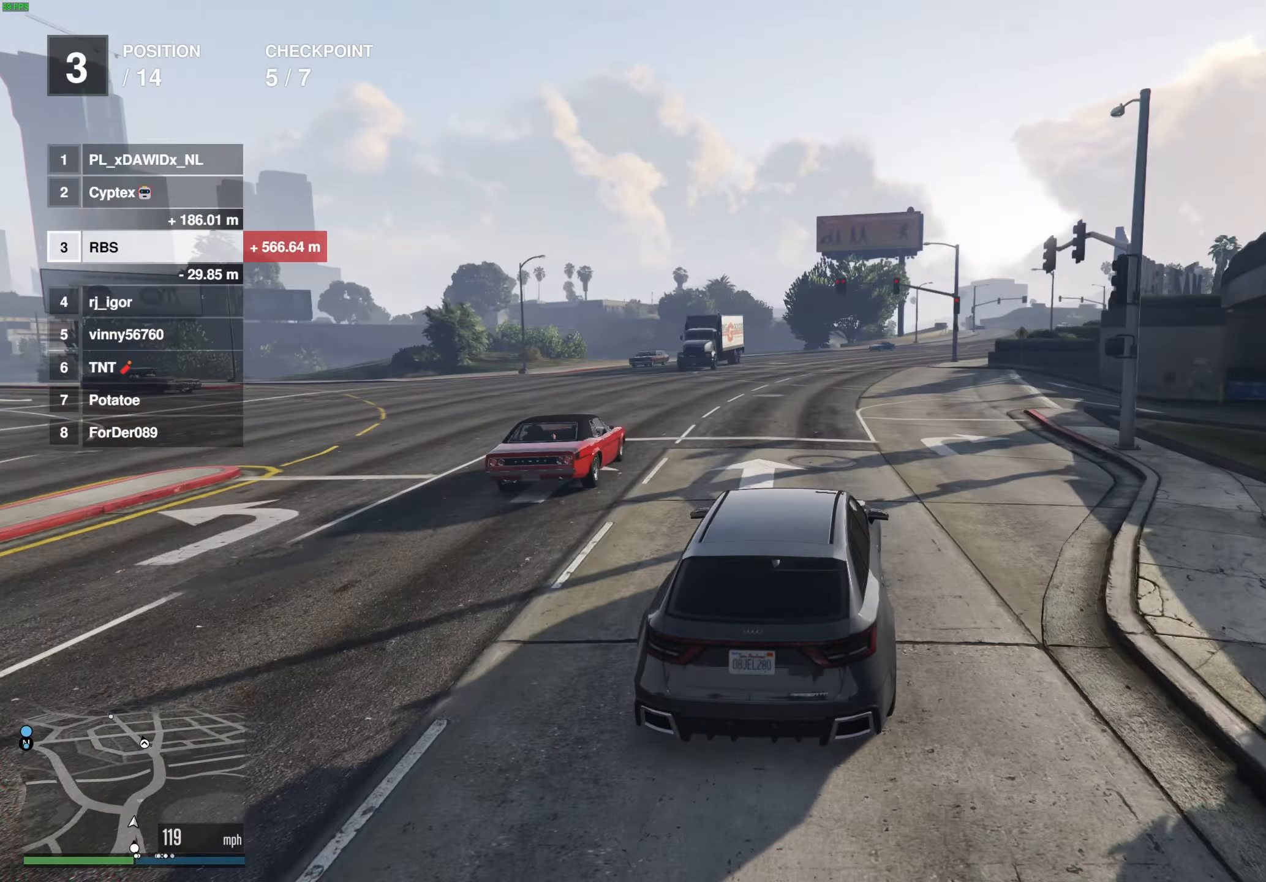
{"buttons": ["R2"], "left_stick": "center", "right_stick": "center", "events": [[50, "left_stick", "right"], [133, "left_stick", "center"], [233, "left_stick", "right"], [350, "left_stick", "center"]]}
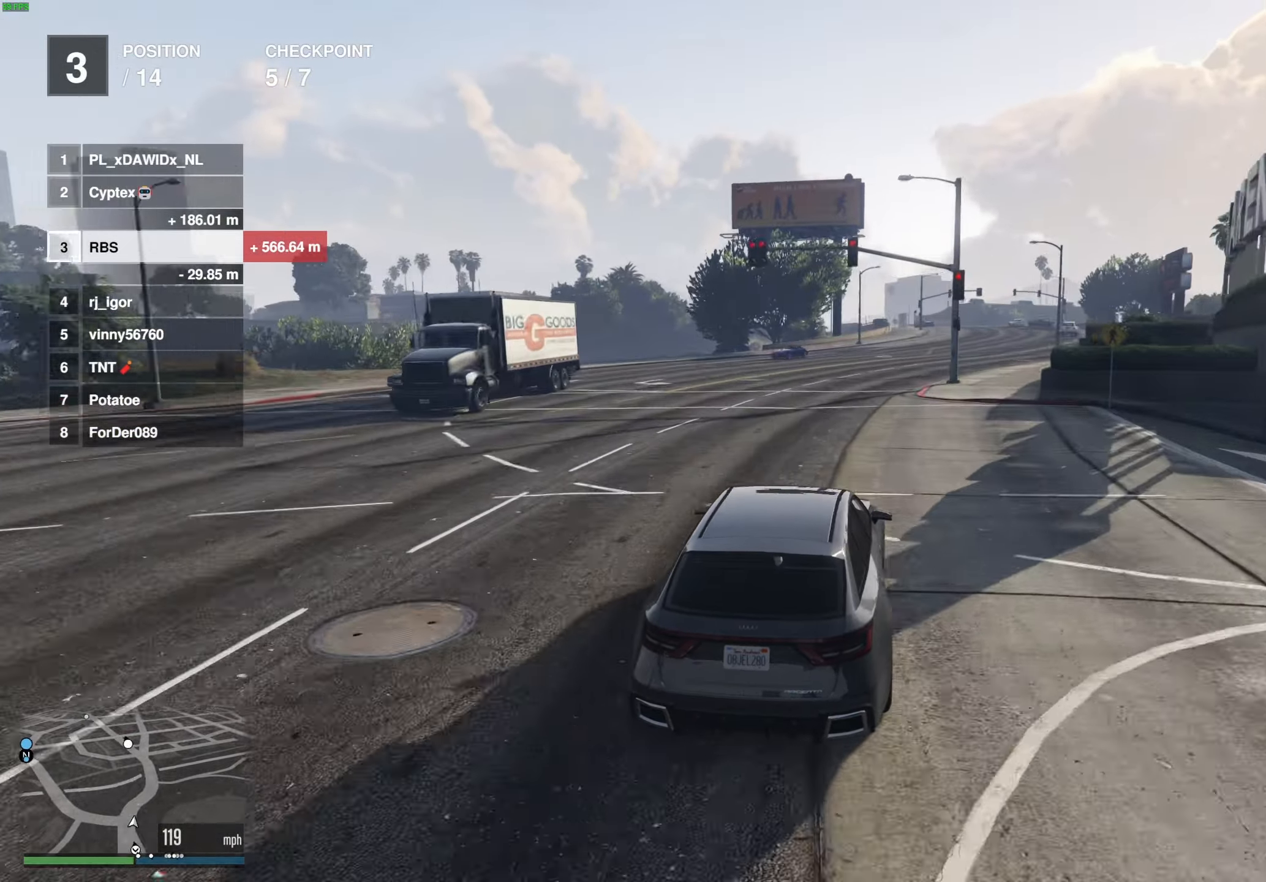
{"buttons": ["R2"], "left_stick": "right", "right_stick": "center", "events": [[33, "left_stick", "right"], [200, "left_stick", "center"], [283, "left_stick", "right"], [400, "left_stick", "center"], [483, "left_stick", "right"]]}
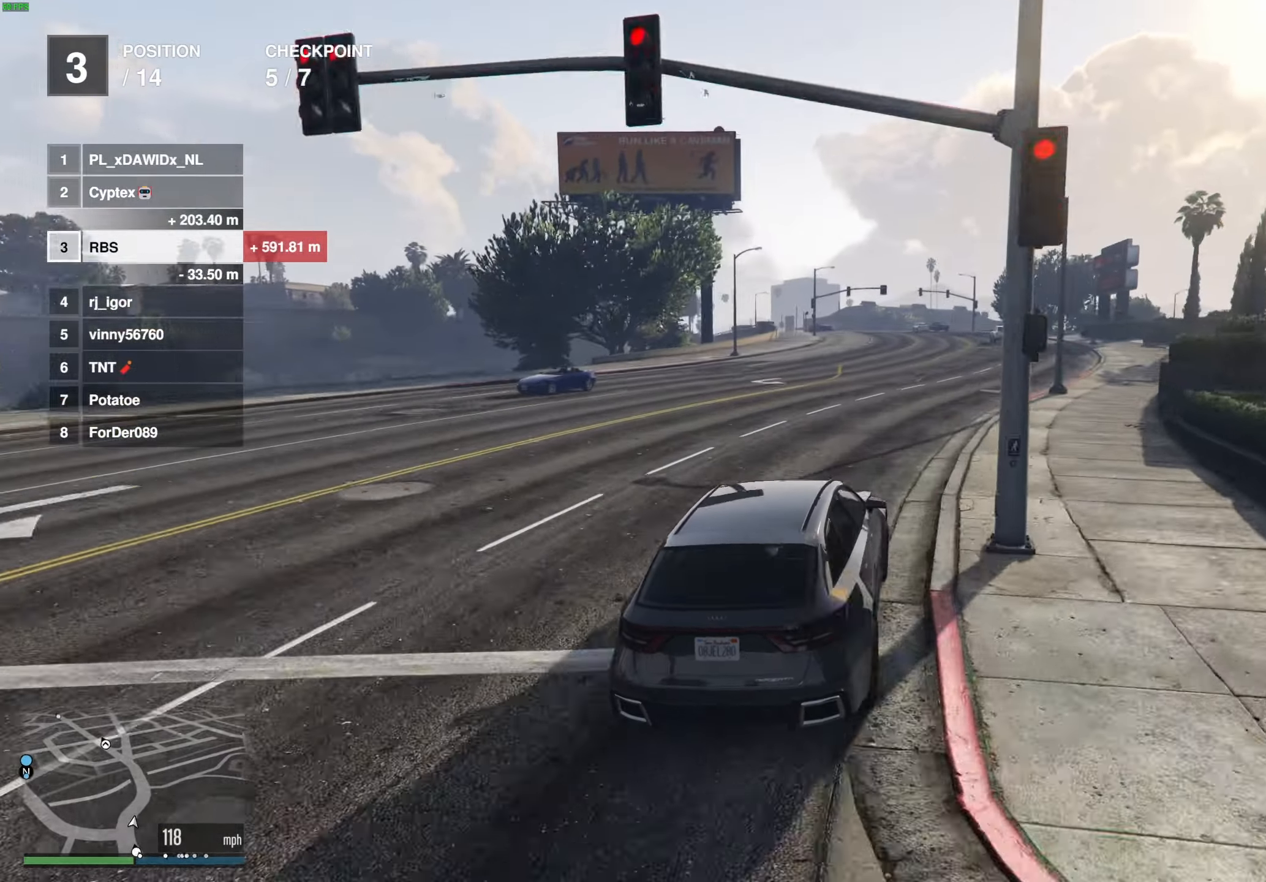
{"buttons": ["R2"], "left_stick": "center", "right_stick": "center", "events": [[100, "left_stick", "center"]]}
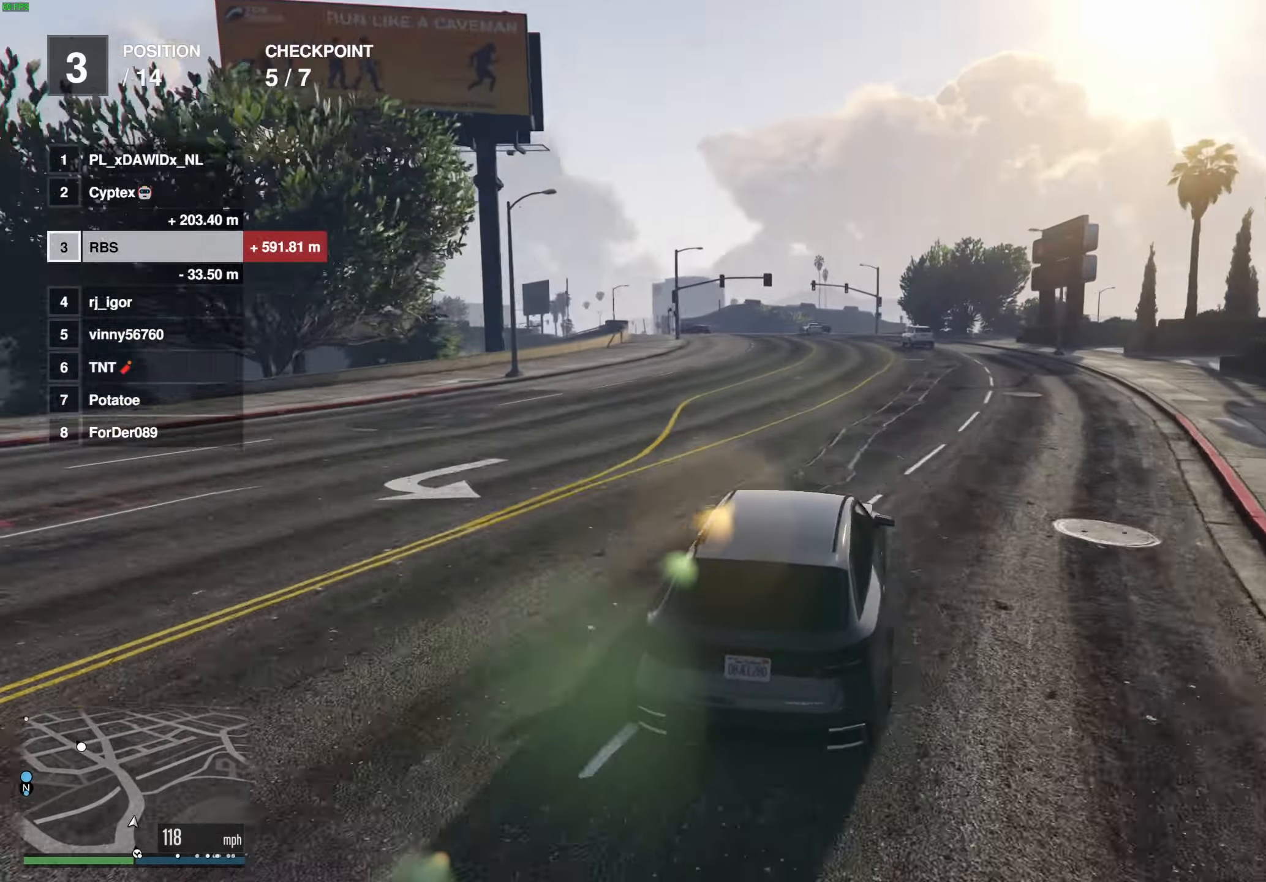
{"buttons": ["R2"], "left_stick": "center", "right_stick": "center", "events": [[150, "left_stick", "up-left"], [250, "left_stick", "center"], [383, "left_stick", "up-left"], [500, "left_stick", "center"]]}
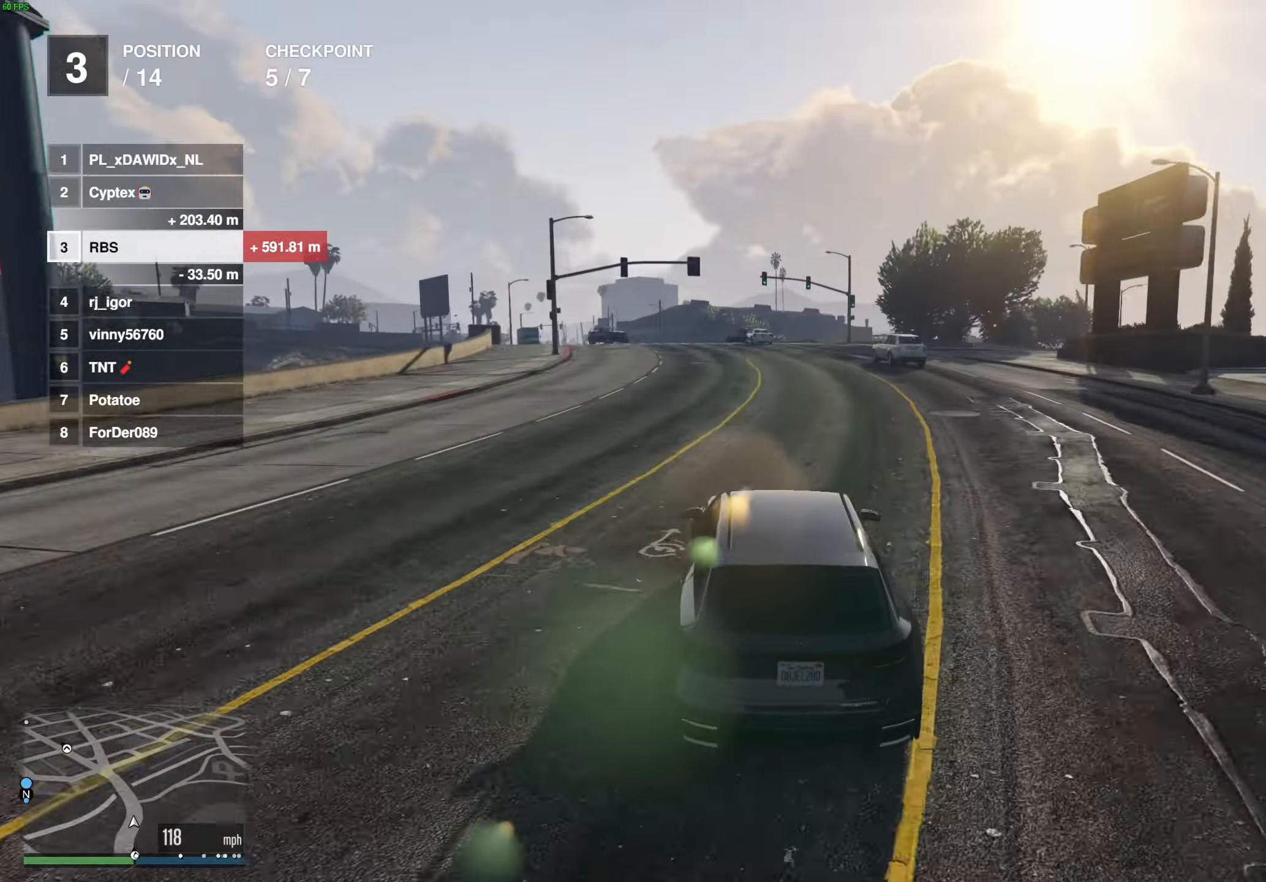
{"buttons": ["R2"], "left_stick": "center", "right_stick": "center", "events": [[400, "left_stick", "up-left"], [500, "left_stick", "center"]]}
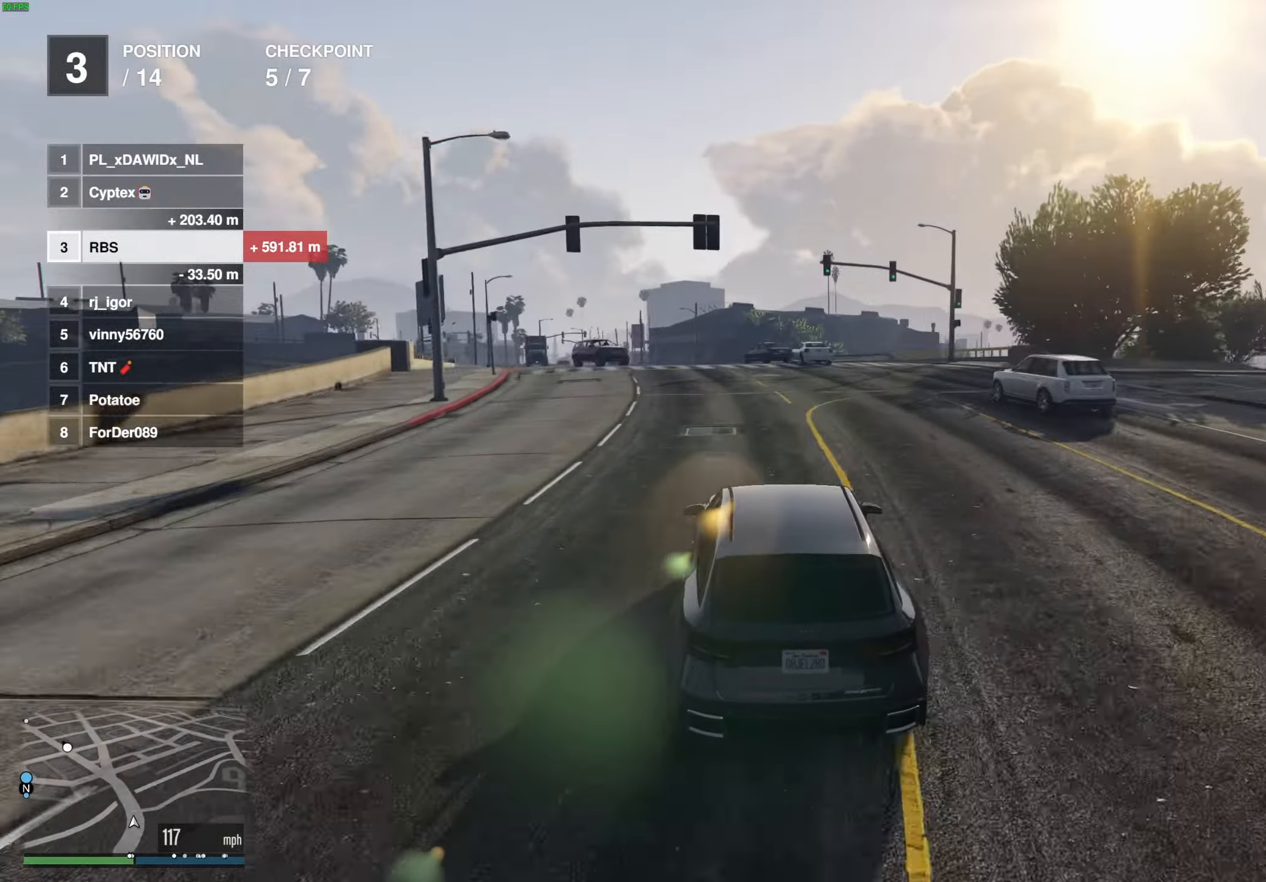
{"buttons": ["R2"], "left_stick": "center", "right_stick": "center", "events": [[100, "left_stick", "up-left"], [217, "left_stick", "center"], [333, "left_stick", "up-left"], [433, "left_stick", "center"]]}
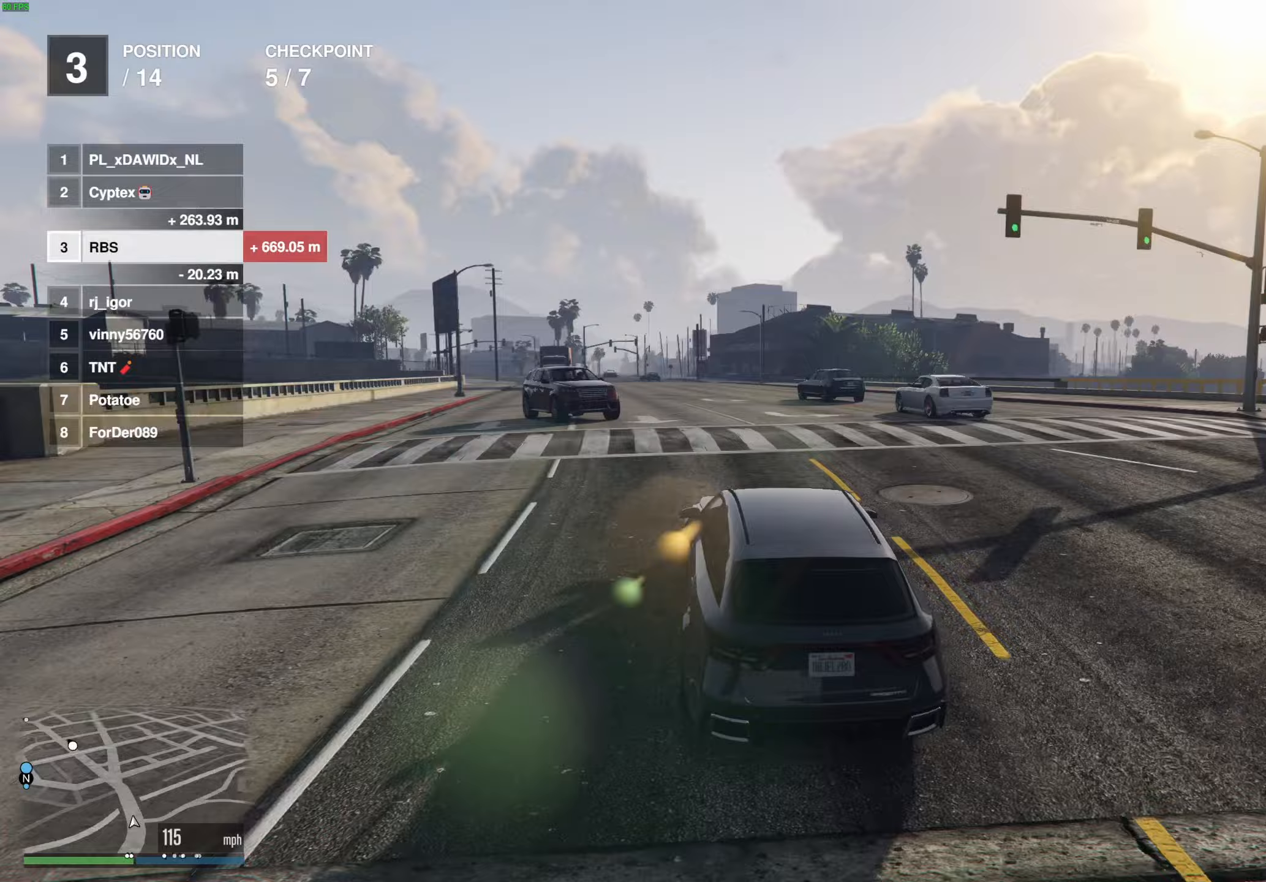
{"buttons": ["R2"], "left_stick": "center", "right_stick": "center", "events": [[33, "left_stick", "up-left"], [133, "left_stick", "center"]]}
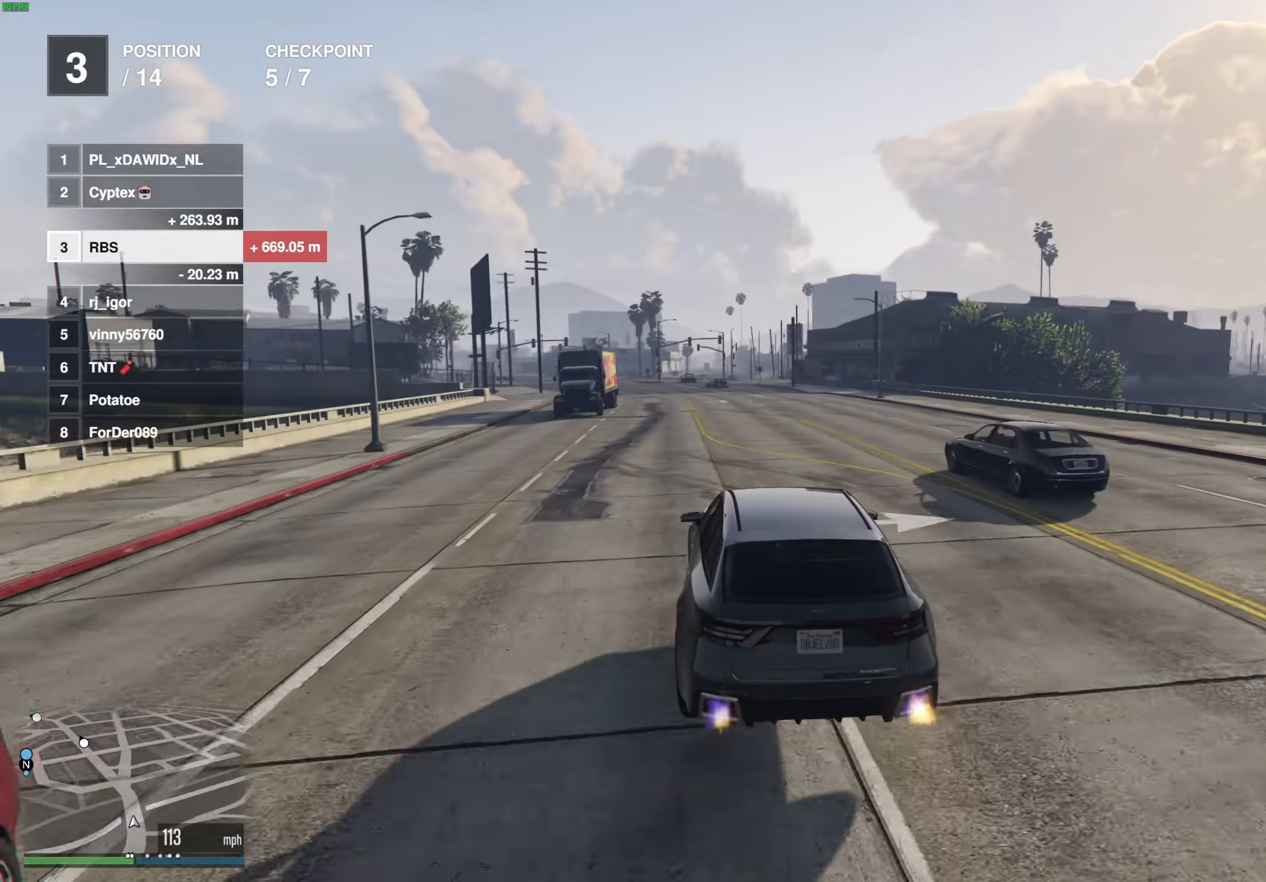
{"buttons": ["R2"], "left_stick": "left", "right_stick": "center", "events": [[200, "left_stick", "left"], [317, "left_stick", "center"], [383, "left_stick", "left"]]}
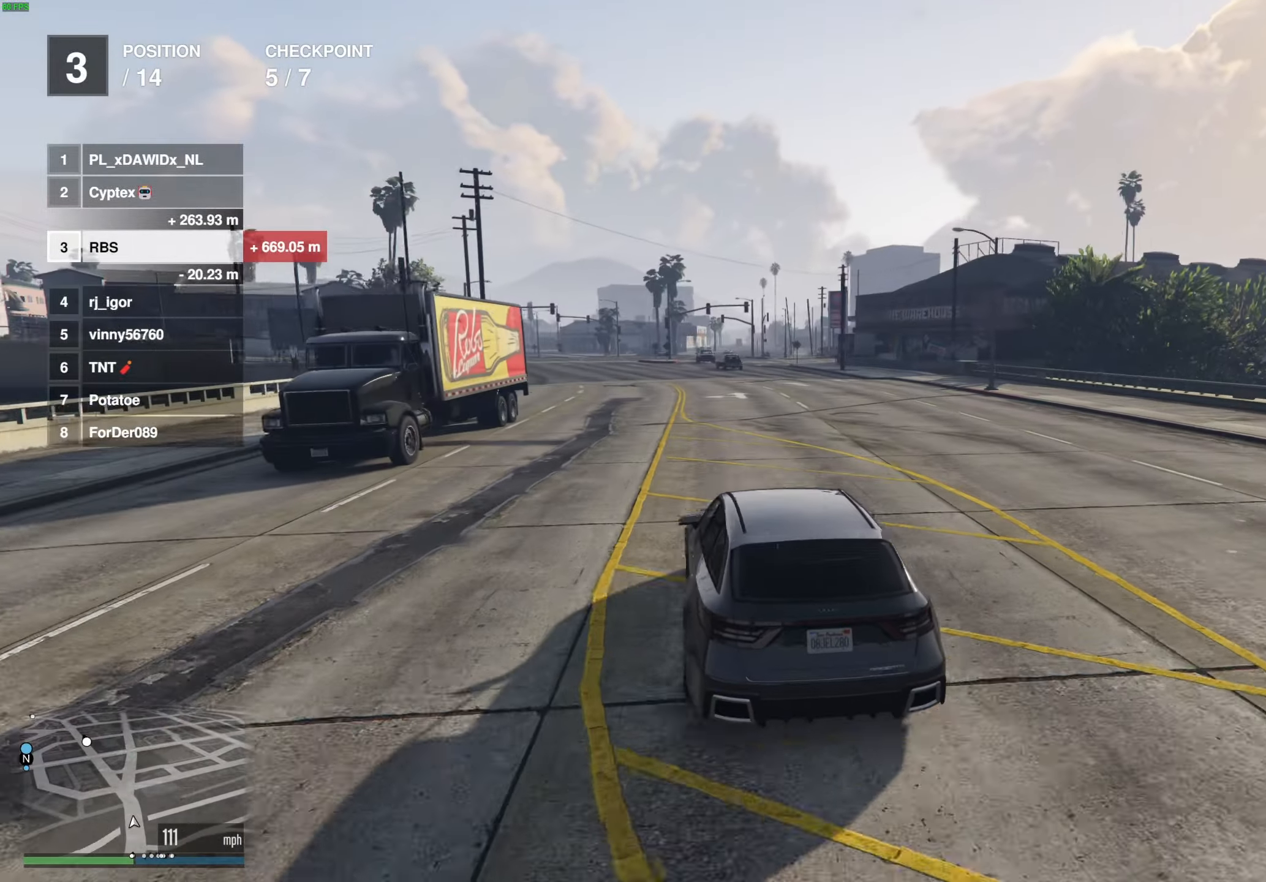
{"buttons": ["R2"], "left_stick": "center", "right_stick": "center", "events": [[17, "left_stick", "center"], [83, "left_stick", "left"], [183, "left_stick", "center"]]}
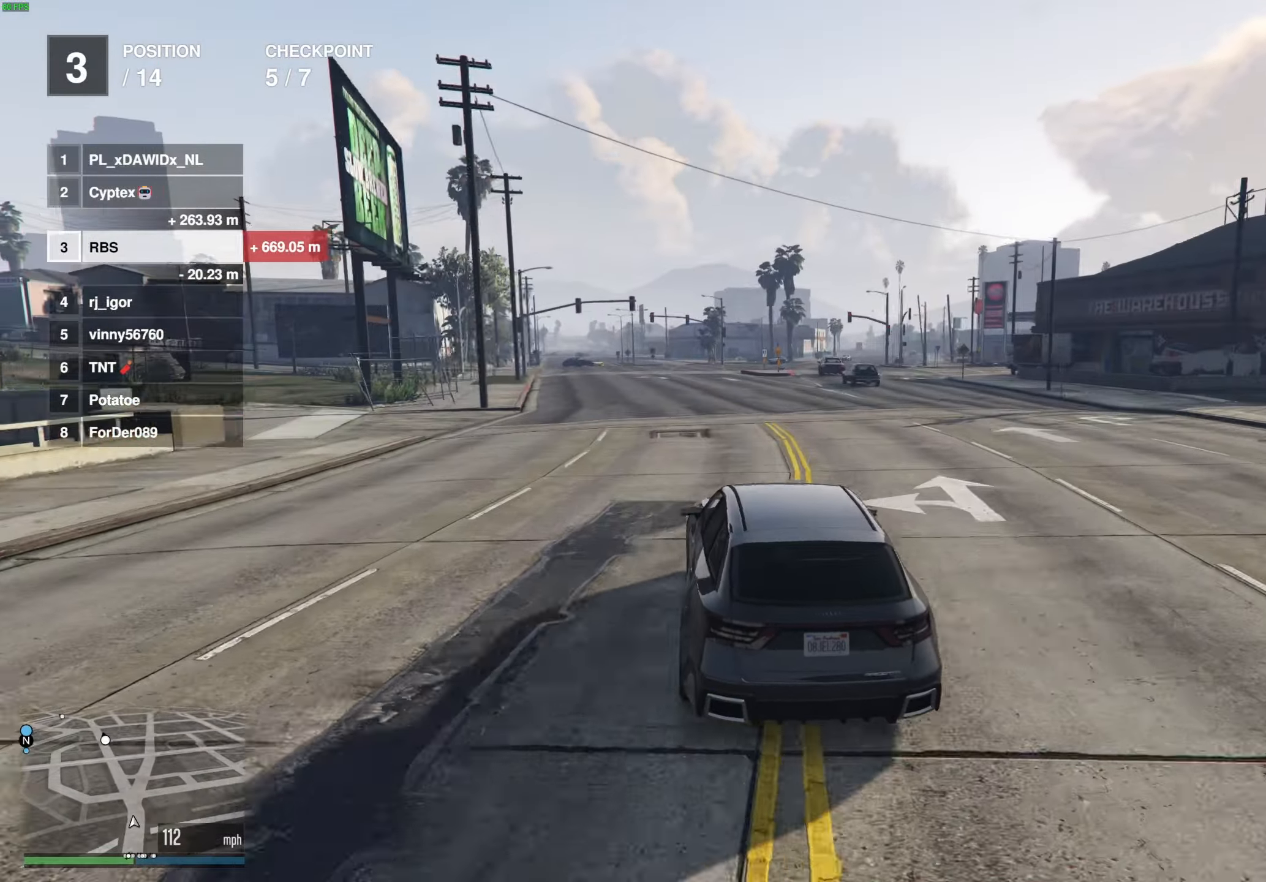
{"buttons": ["R2"], "left_stick": "up-left", "right_stick": "center", "events": [[150, "left_stick", "right"], [233, "left_stick", "center"], [483, "left_stick", "up-left"]]}
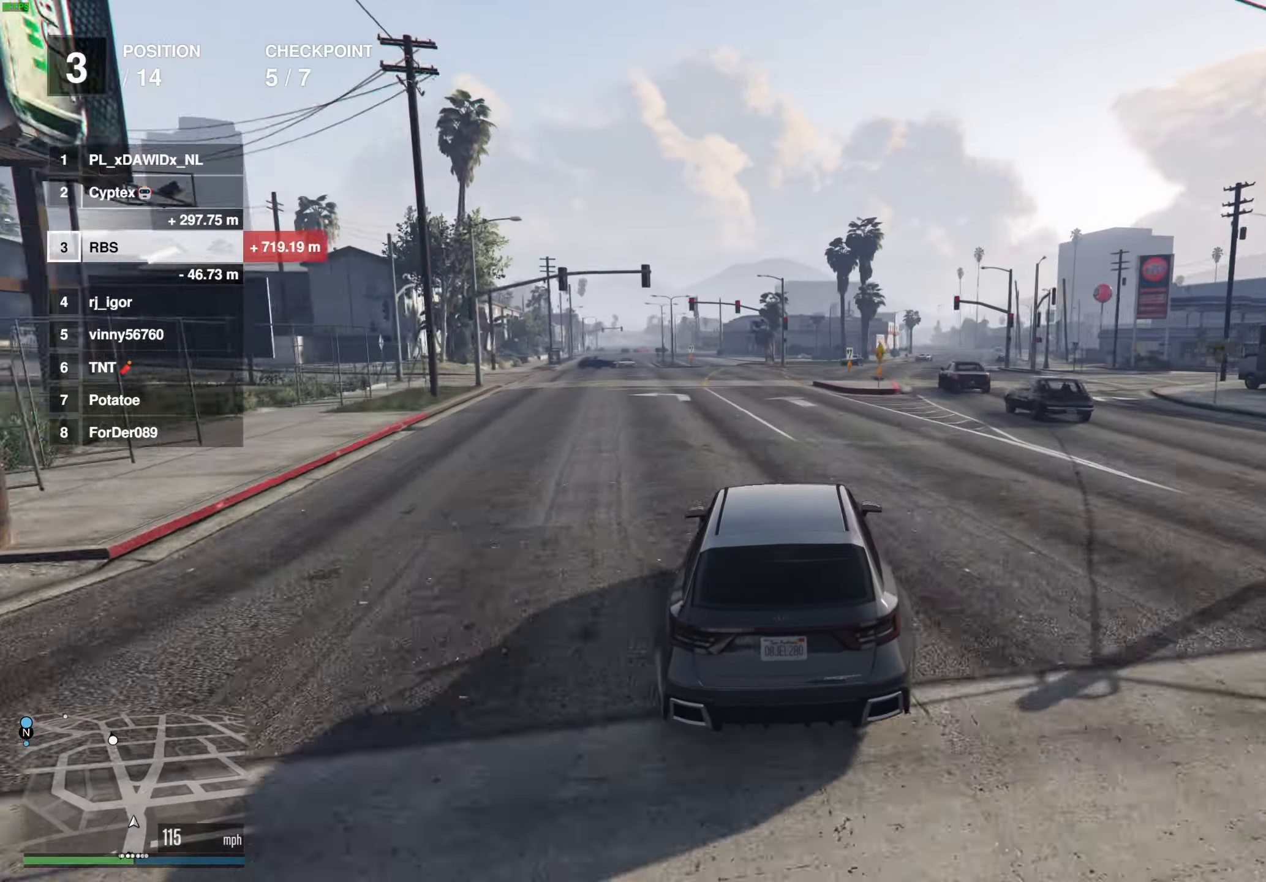
{"buttons": ["R2"], "left_stick": "center", "right_stick": "center", "events": [[83, "left_stick", "center"], [167, "left_stick", "up-left"], [267, "left_stick", "center"], [367, "left_stick", "up-left"], [467, "left_stick", "center"]]}
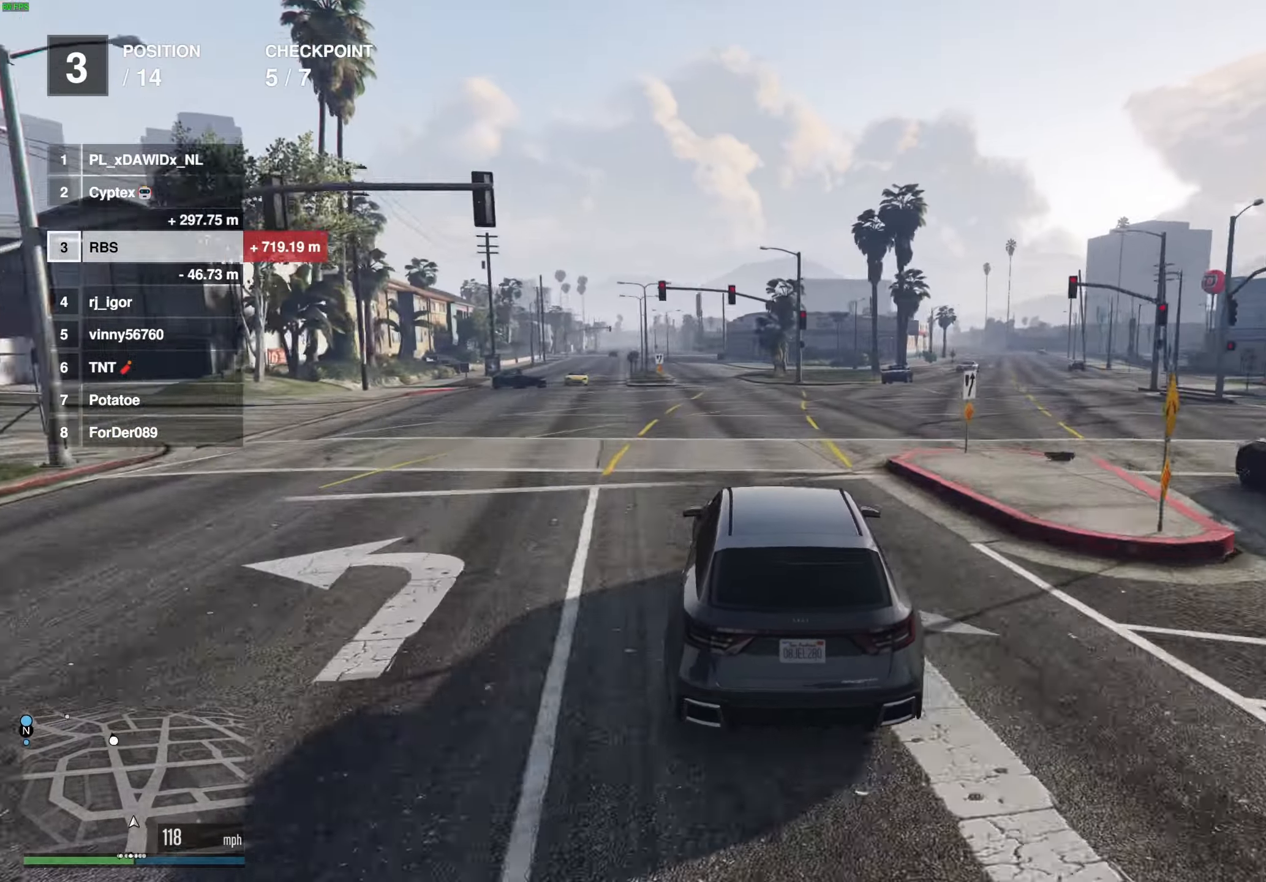
{"buttons": ["R2"], "left_stick": "up-left", "right_stick": "center", "events": [[417, "left_stick", "up-left"]]}
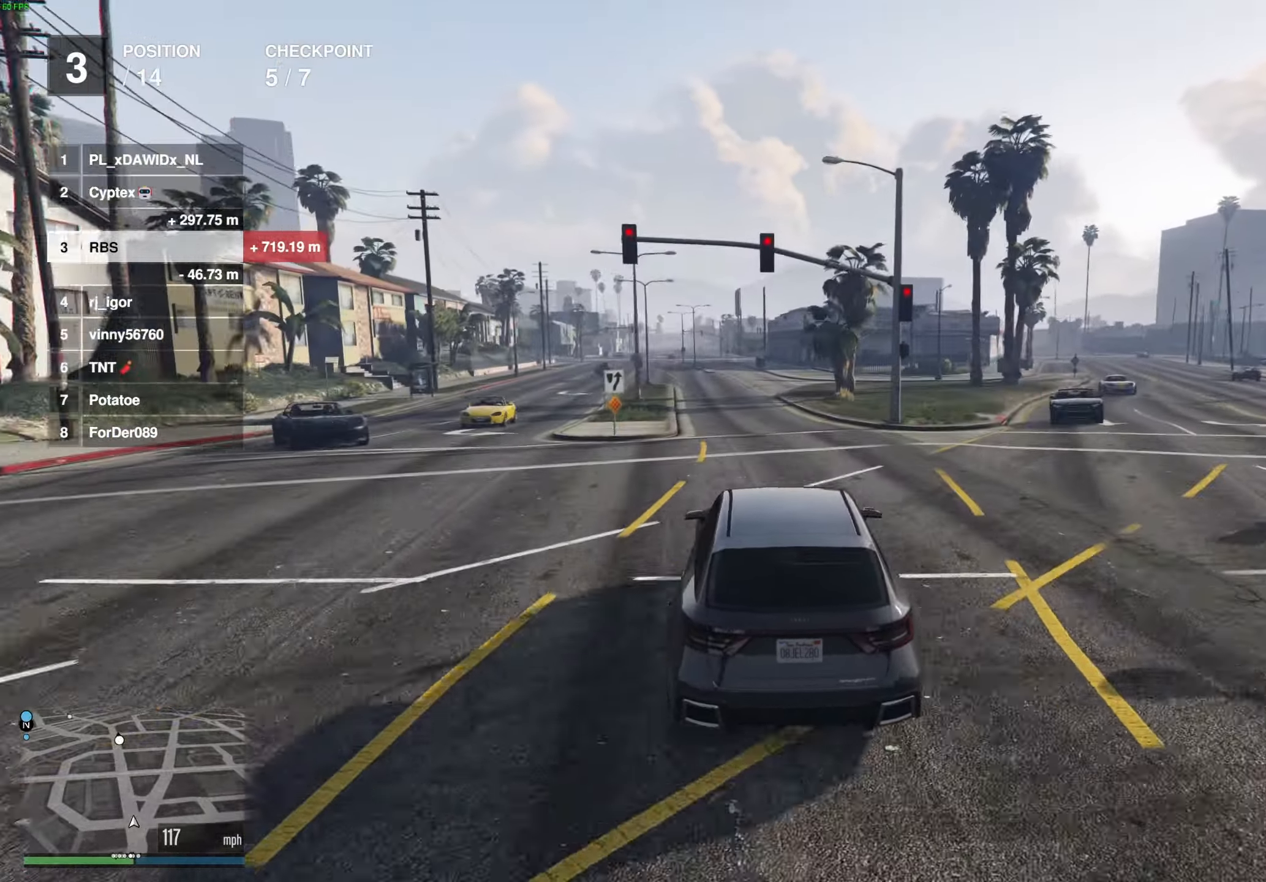
{"buttons": ["R2"], "left_stick": "center", "right_stick": "center", "events": [[33, "left_stick", "center"], [200, "L2", "down"], [433, "L2", "up"]]}
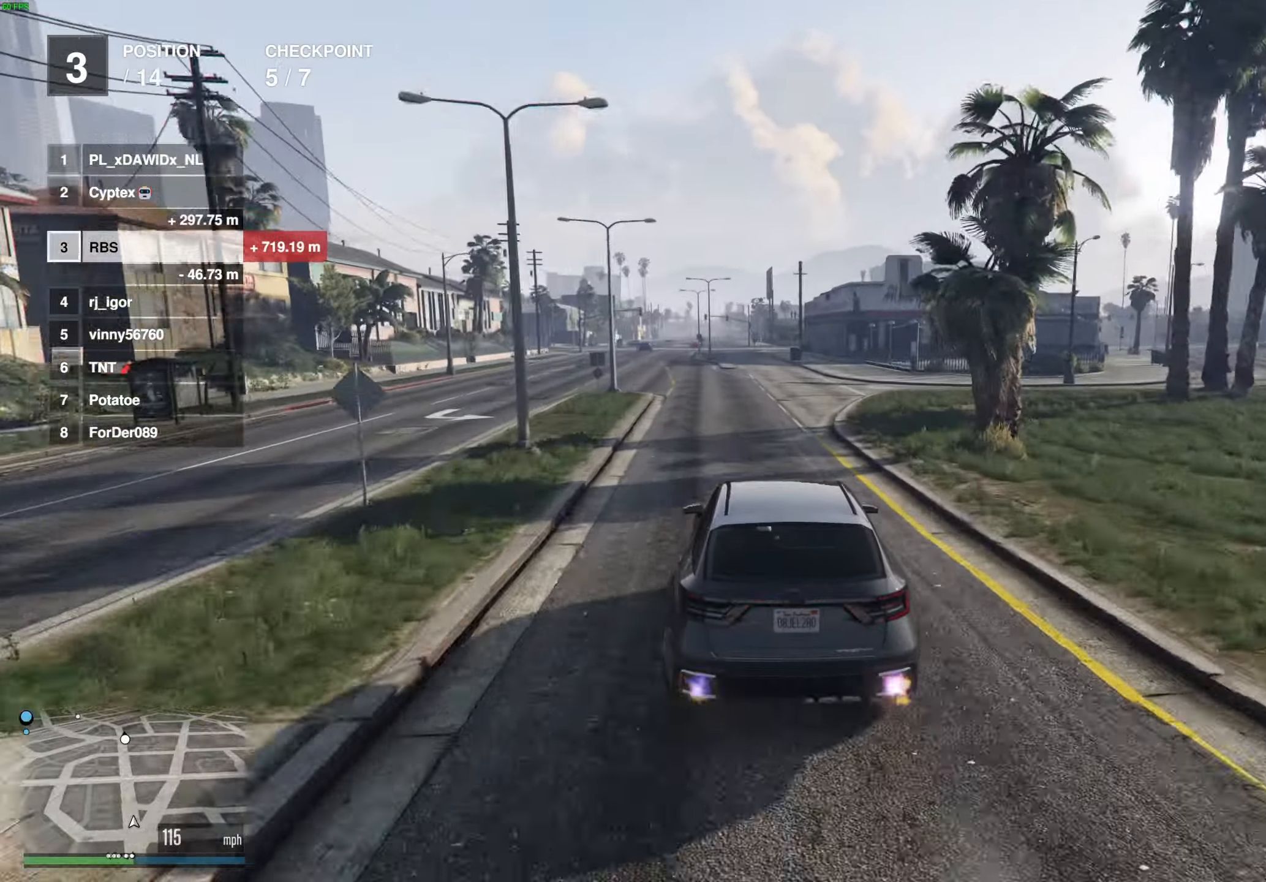
{"buttons": ["R2"], "left_stick": "center", "right_stick": "center", "events": []}
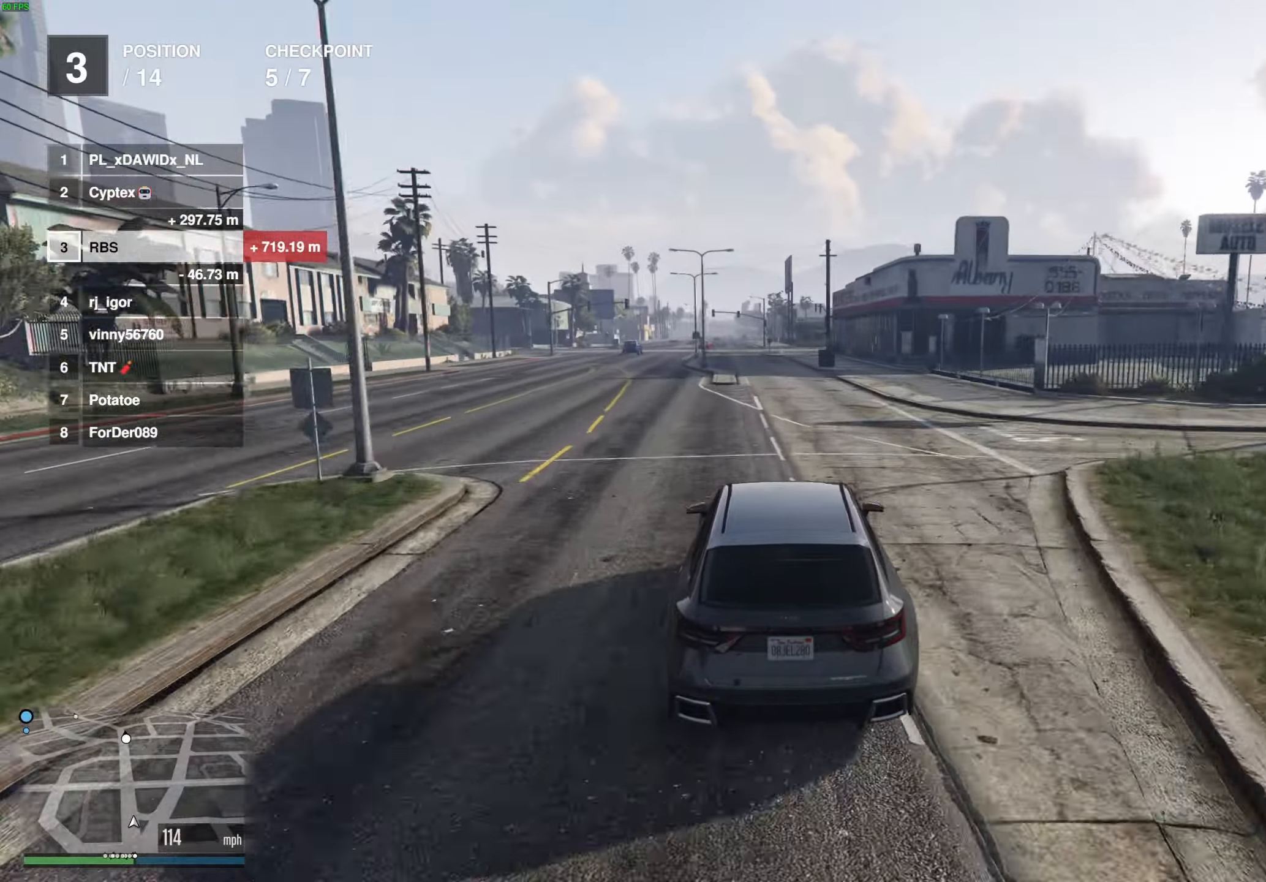
{"buttons": ["R2"], "left_stick": "center", "right_stick": "center", "events": [[333, "left_stick", "up-left"], [433, "left_stick", "center"]]}
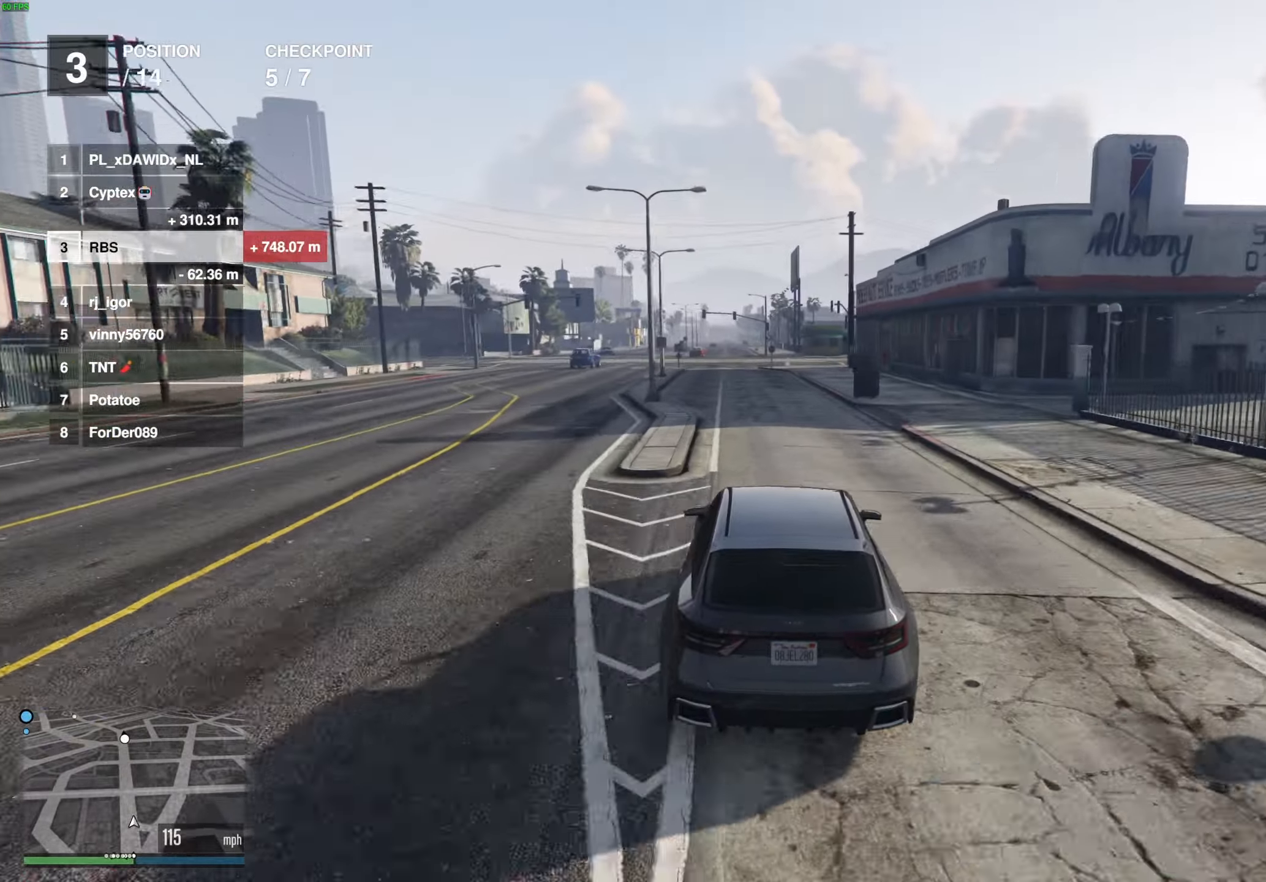
{"buttons": ["R2"], "left_stick": "center", "right_stick": "center", "events": [[233, "left_stick", "right"], [300, "left_stick", "center"]]}
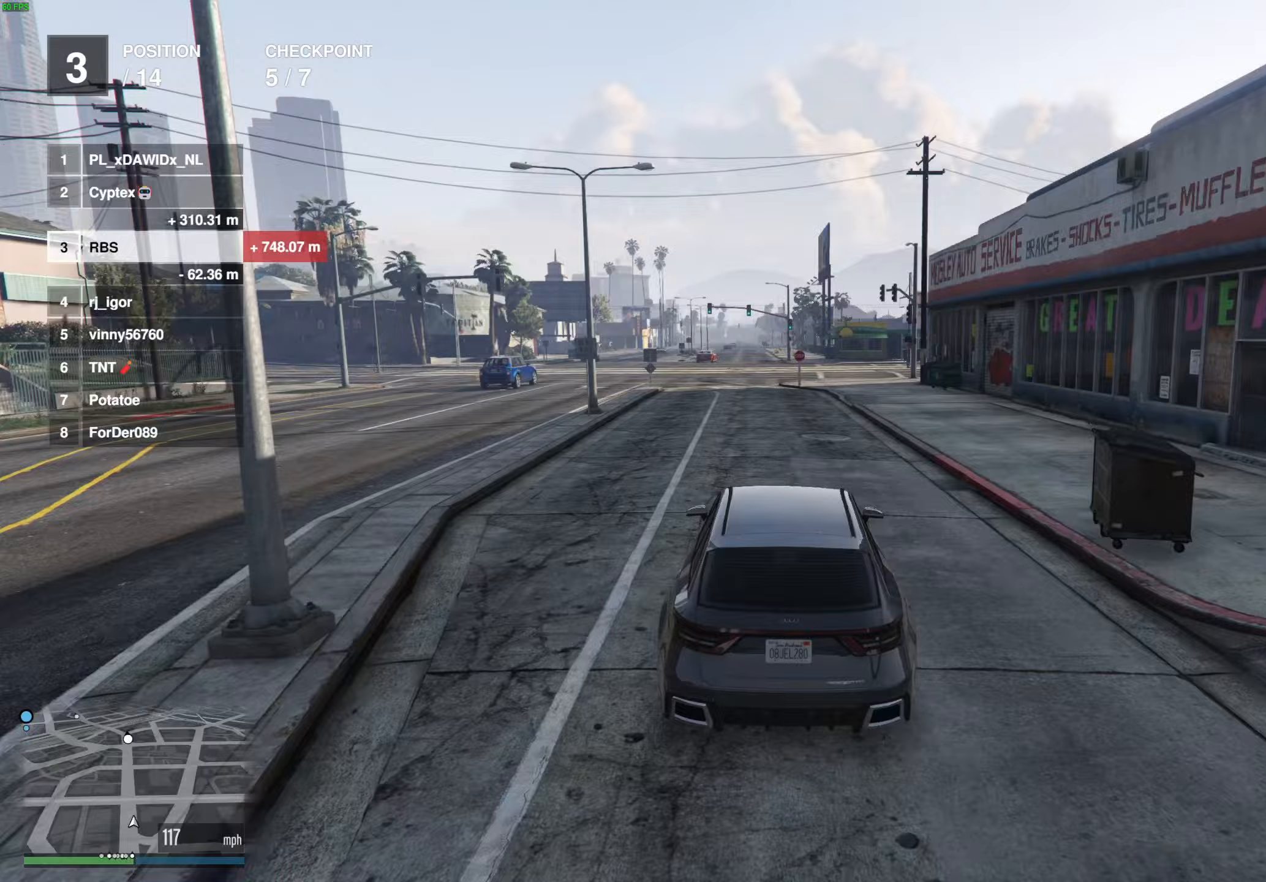
{"buttons": ["R2"], "left_stick": "center", "right_stick": "center", "events": [[150, "left_stick", "up-left"], [250, "left_stick", "center"], [350, "left_stick", "up-left"], [433, "left_stick", "center"]]}
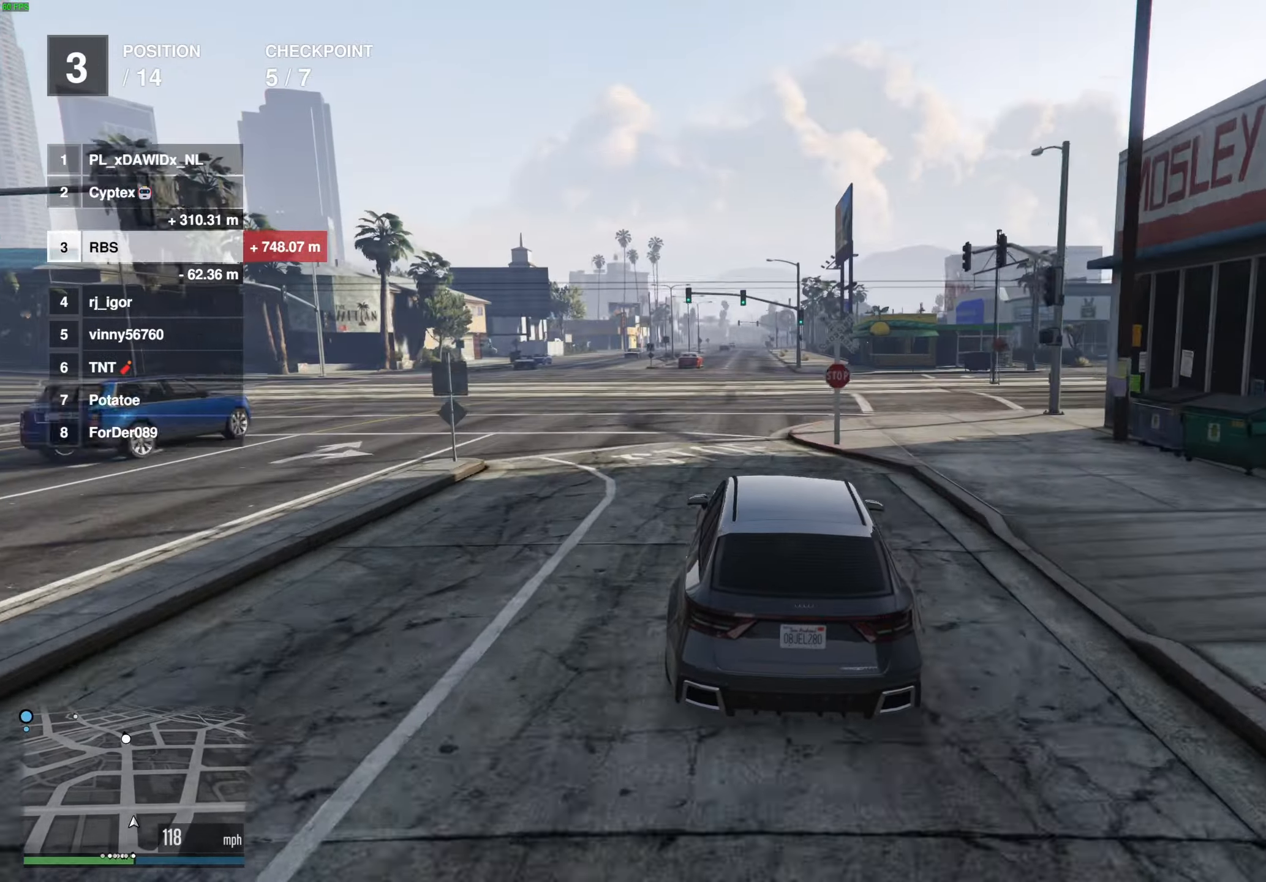
{"buttons": ["L2", "R2"], "left_stick": "center", "right_stick": "center", "events": [[250, "L2", "down"]]}